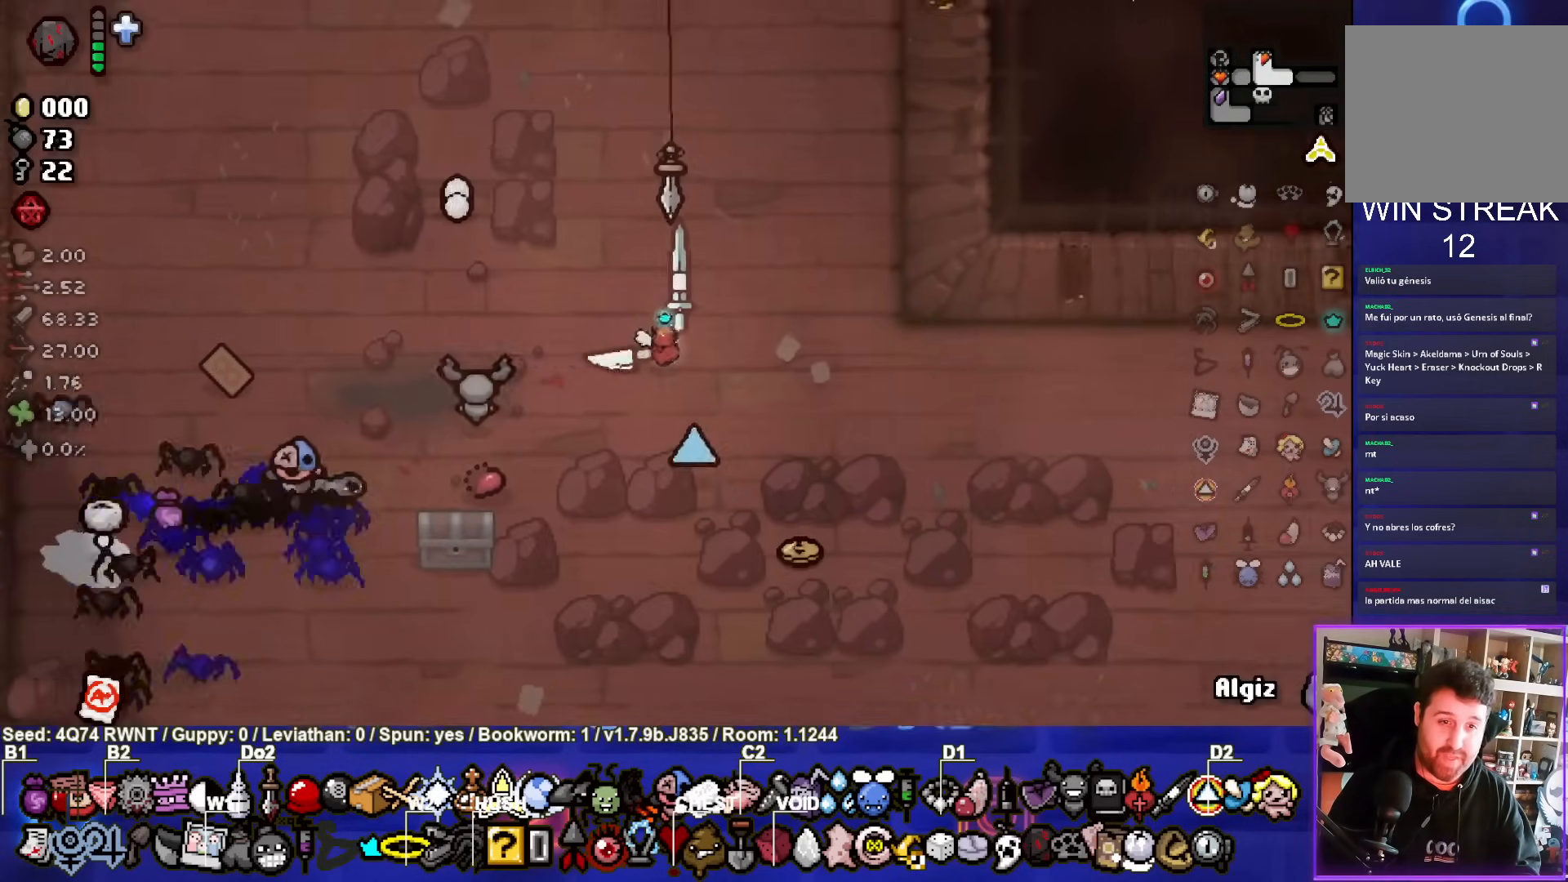
Gameplay with a controller (PlayStation layout); each line is a JSON object with the inputs held at the frame after it. "events" lists button and stick changes between this image and that frame as [ms after this image, input, new state], when the widget could be followed in between. Not read: L1 right_stick.
{"buttons": [], "left_stick": "right", "events": []}
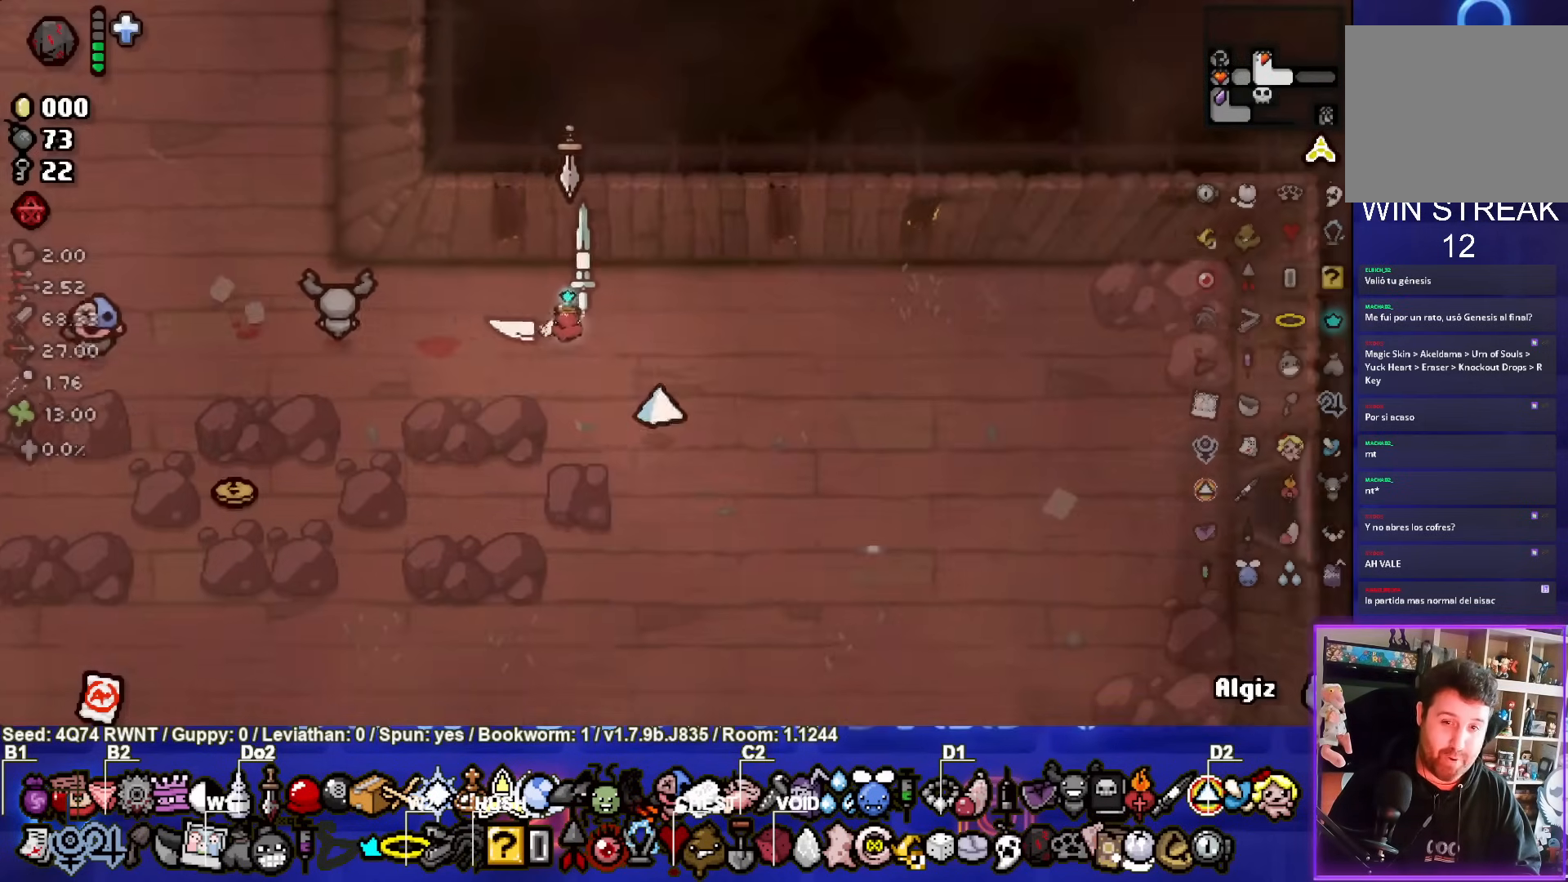
{"buttons": [], "left_stick": "right", "events": [[100, "left_stick", "down-right"], [300, "left_stick", "right"]]}
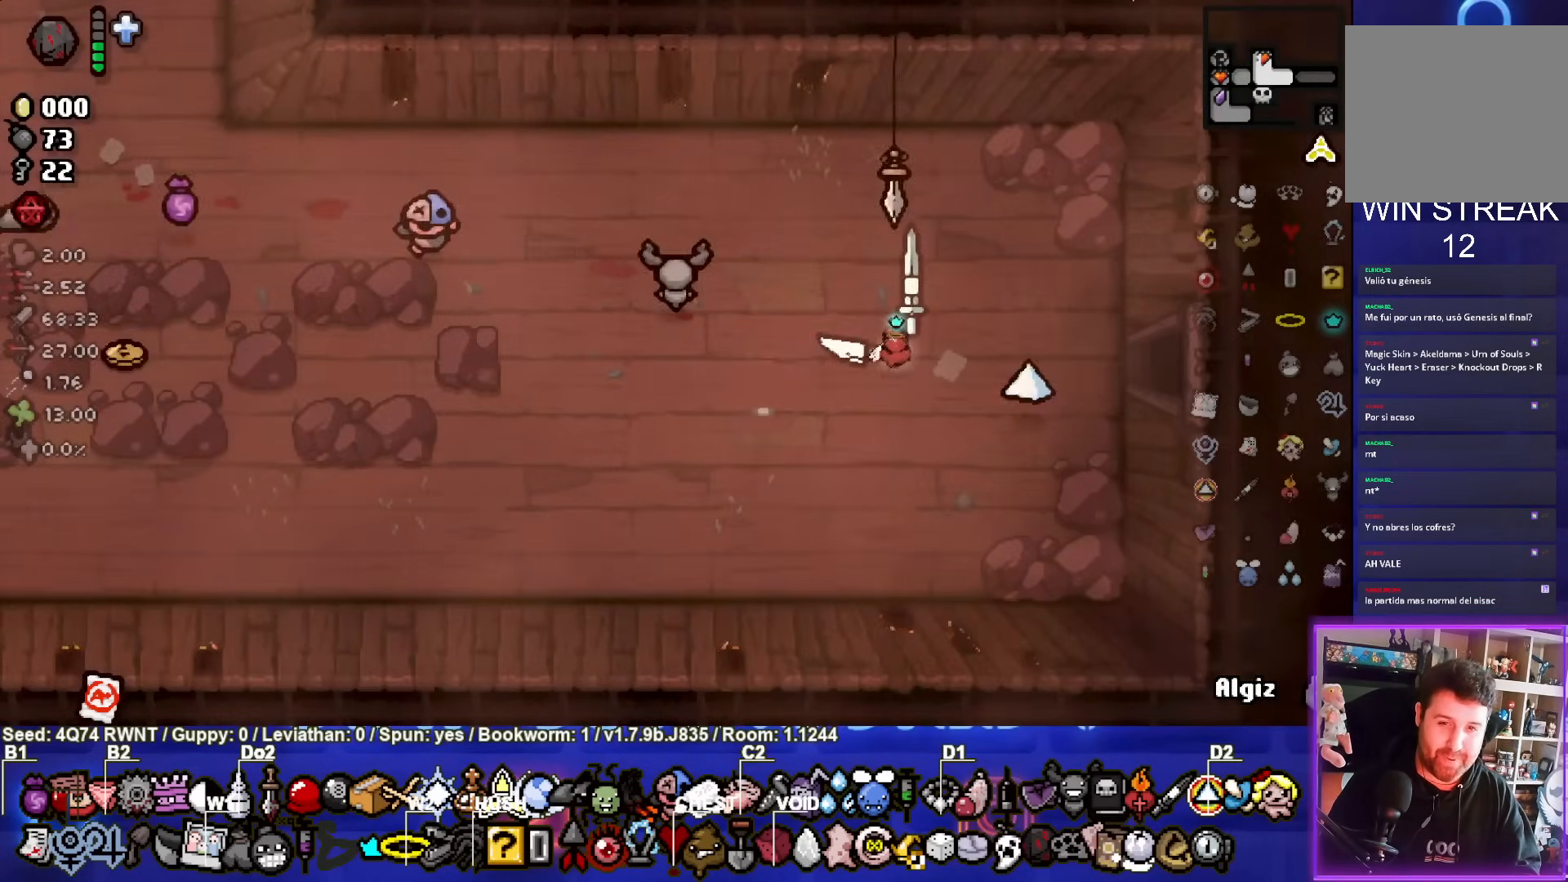
{"buttons": [], "left_stick": "center", "events": [[400, "left_stick", "center"]]}
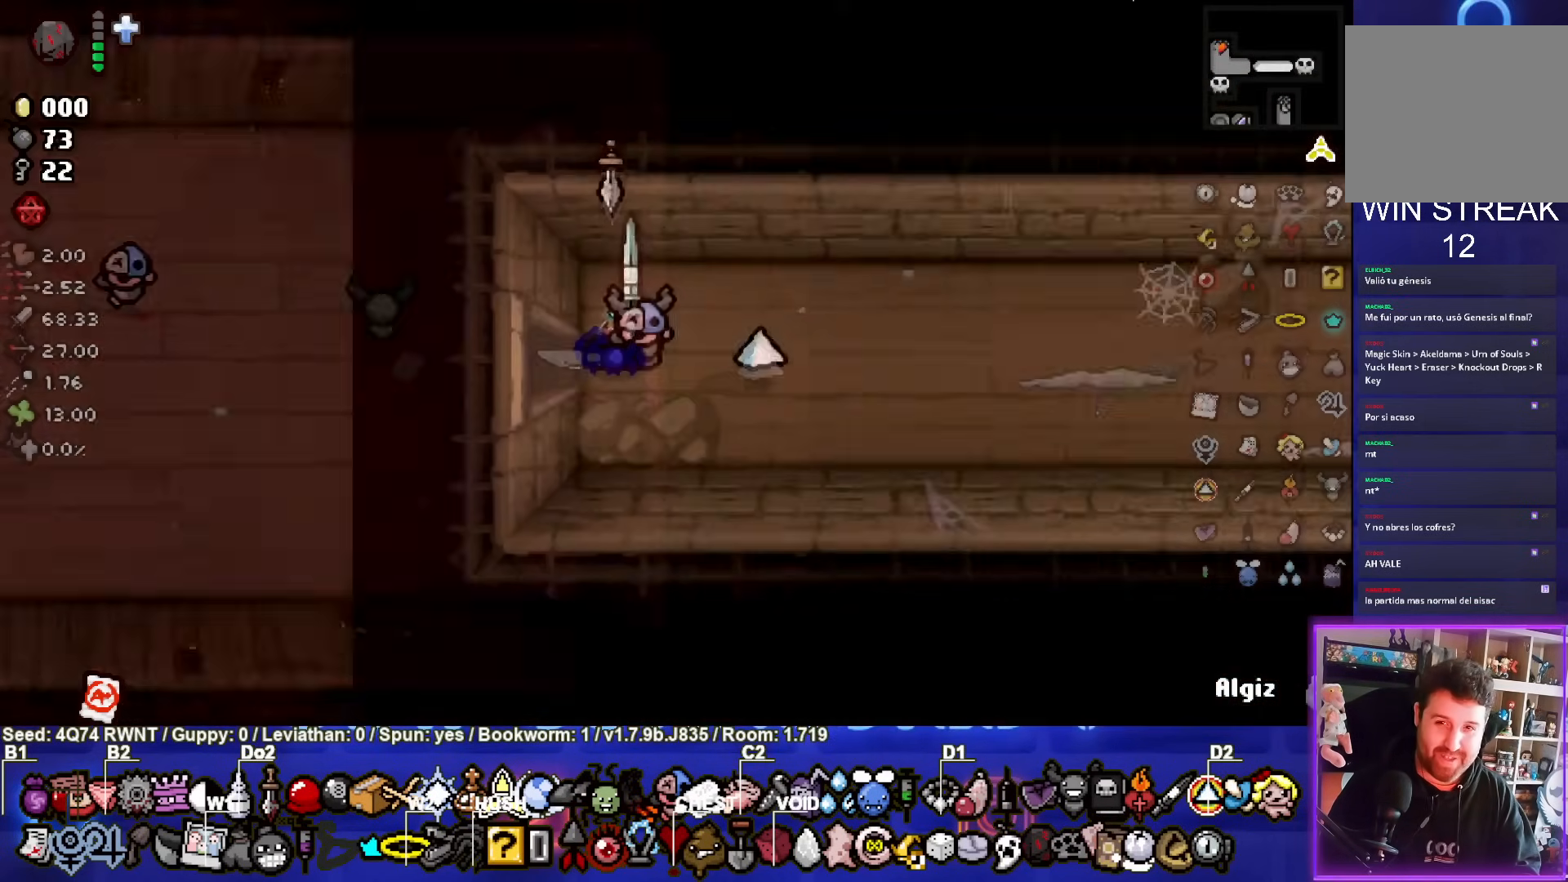
{"buttons": ["CIRCLE"], "left_stick": "right", "events": [[183, "left_stick", "right"], [383, "CIRCLE", "down"]]}
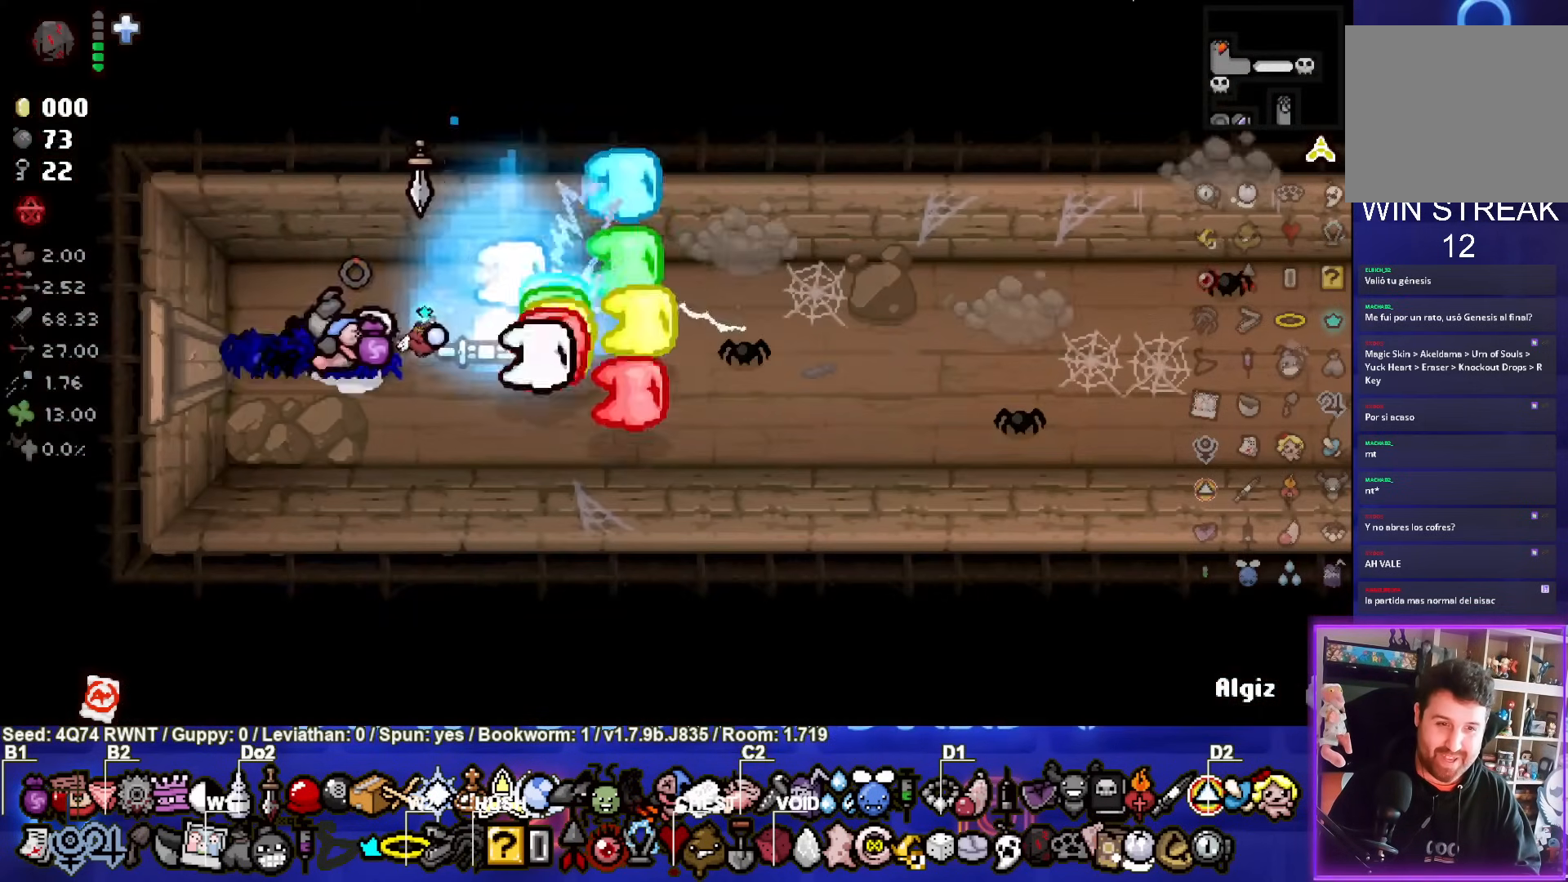
{"buttons": [], "left_stick": "right", "events": [[83, "left_stick", "center"], [200, "left_stick", "right"], [233, "CIRCLE", "up"]]}
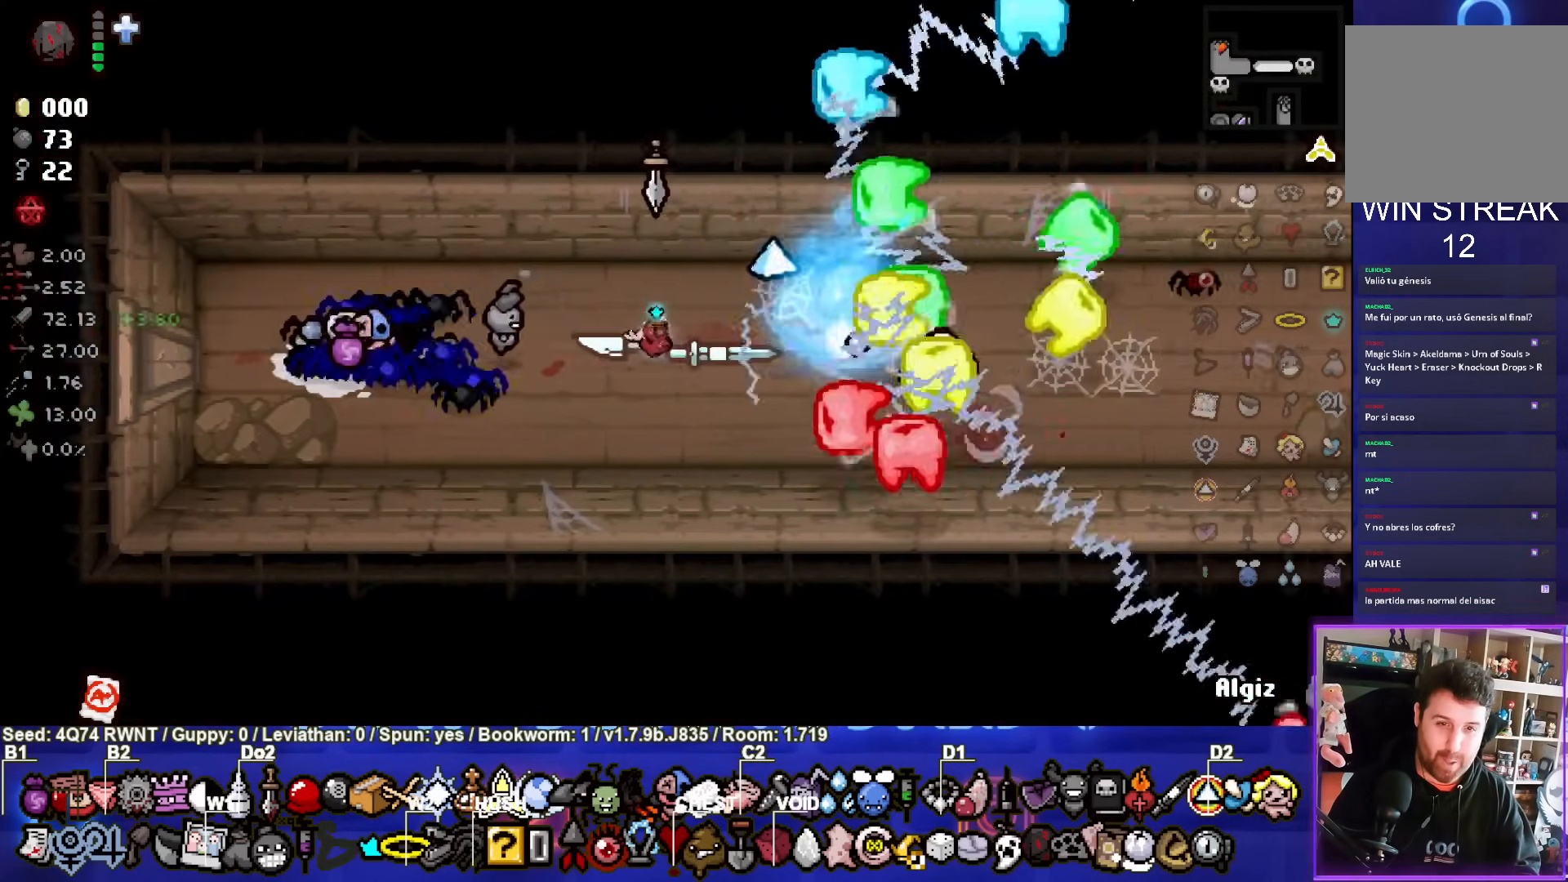
{"buttons": [], "left_stick": "right", "events": []}
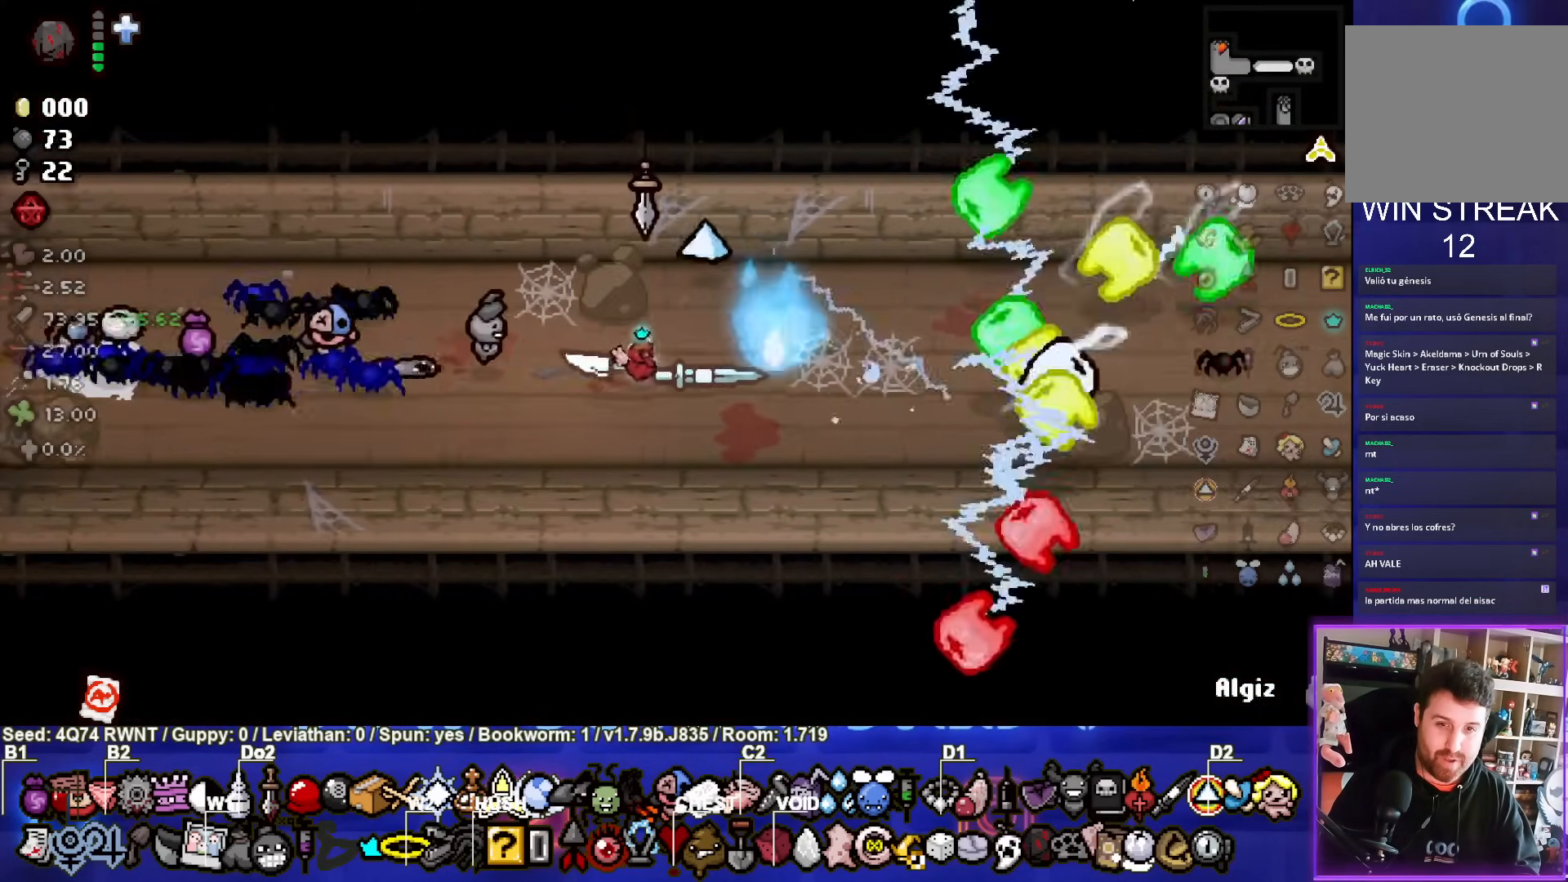
{"buttons": [], "left_stick": "right", "events": []}
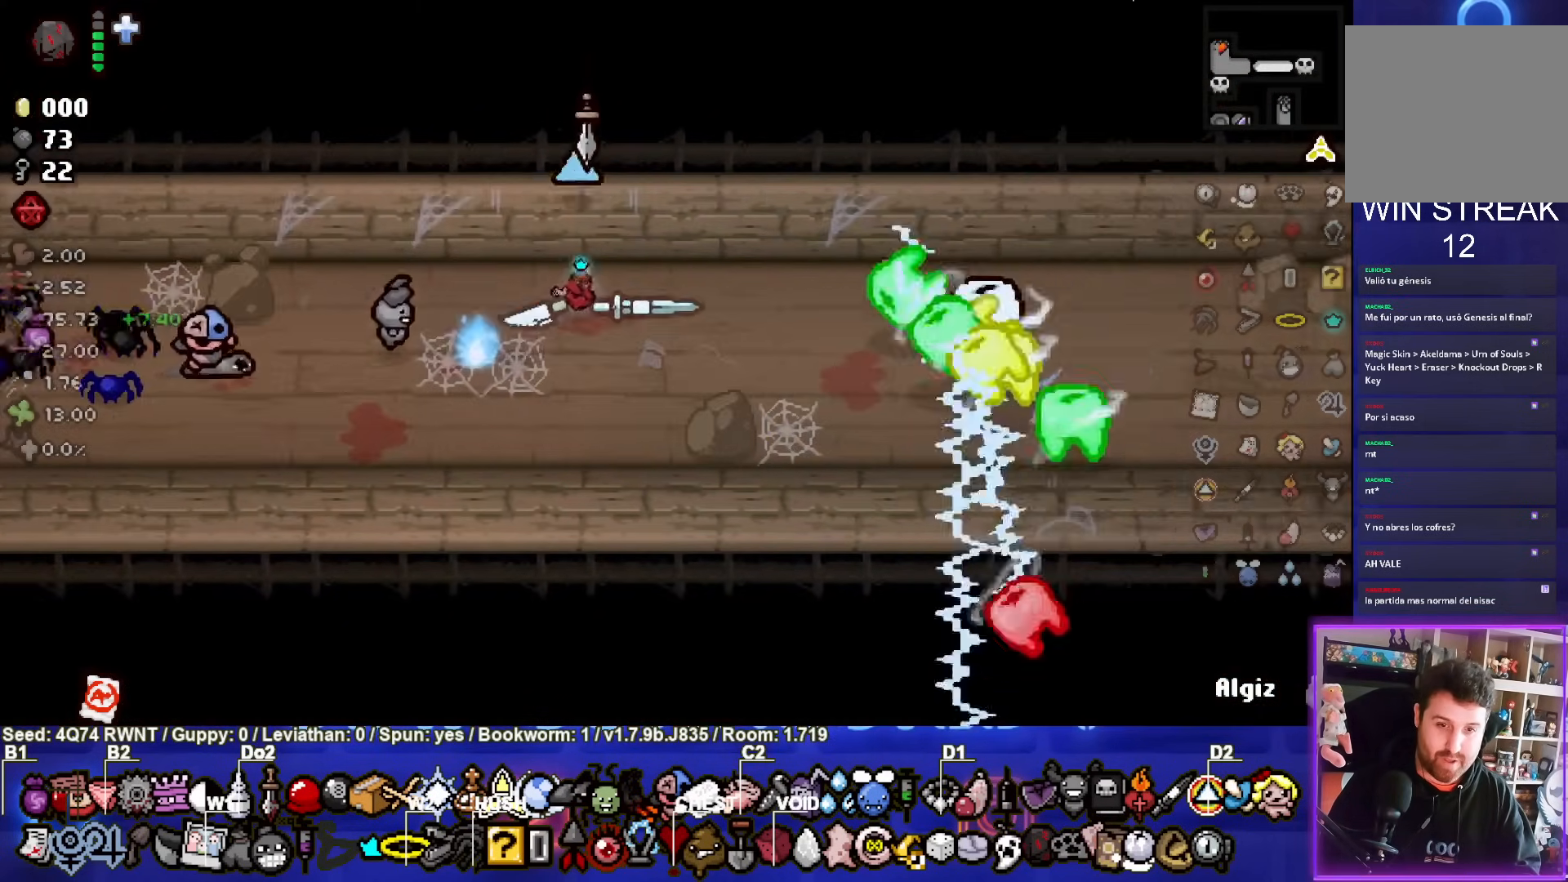
{"buttons": [], "left_stick": "right", "events": []}
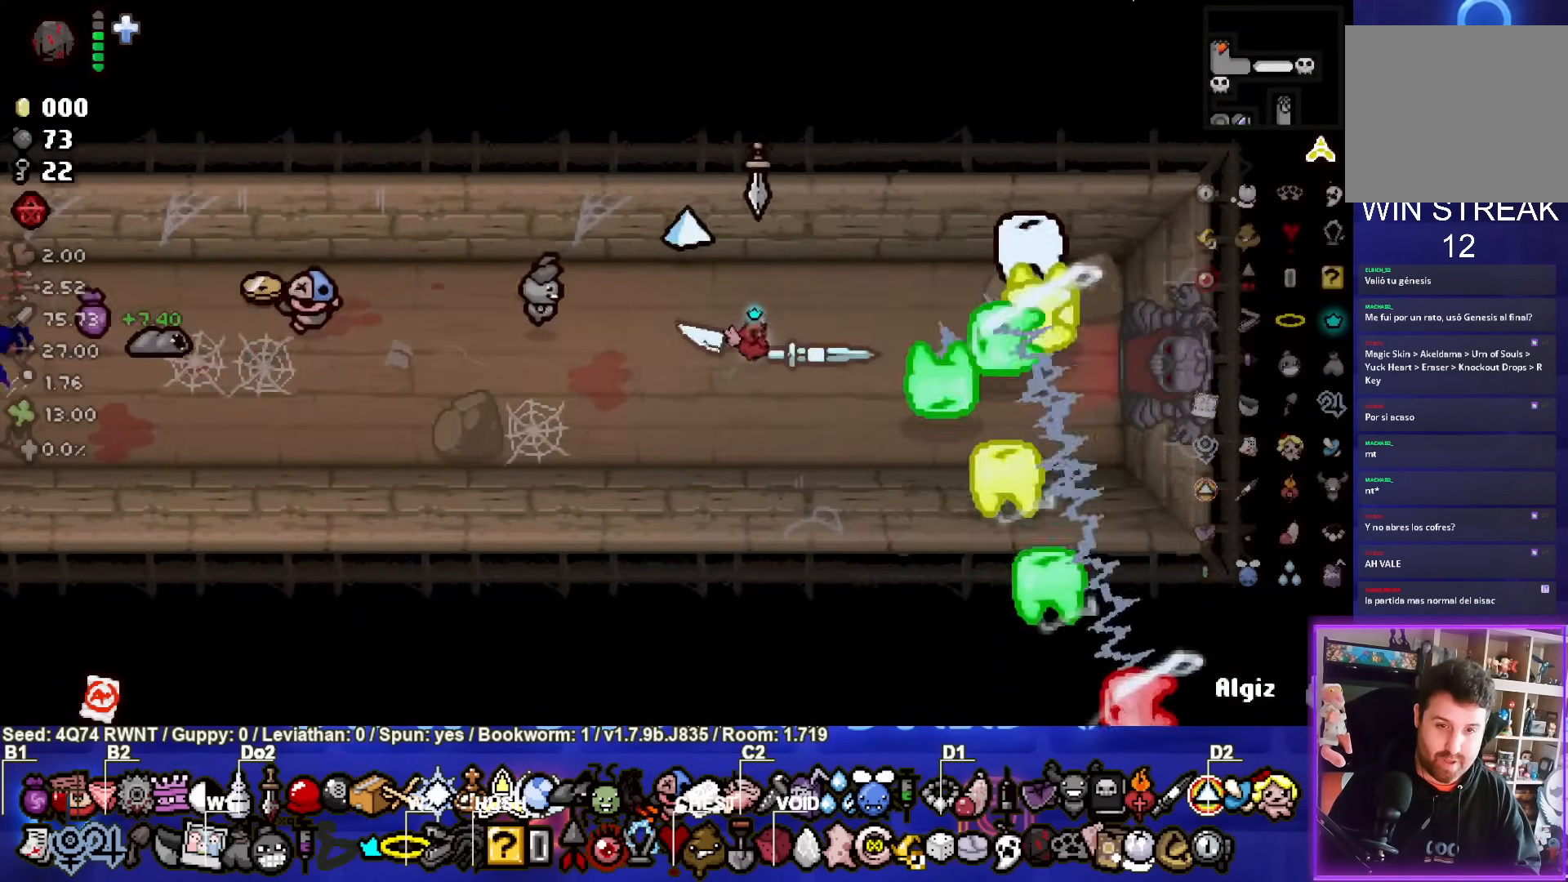
{"buttons": [], "left_stick": "right", "events": []}
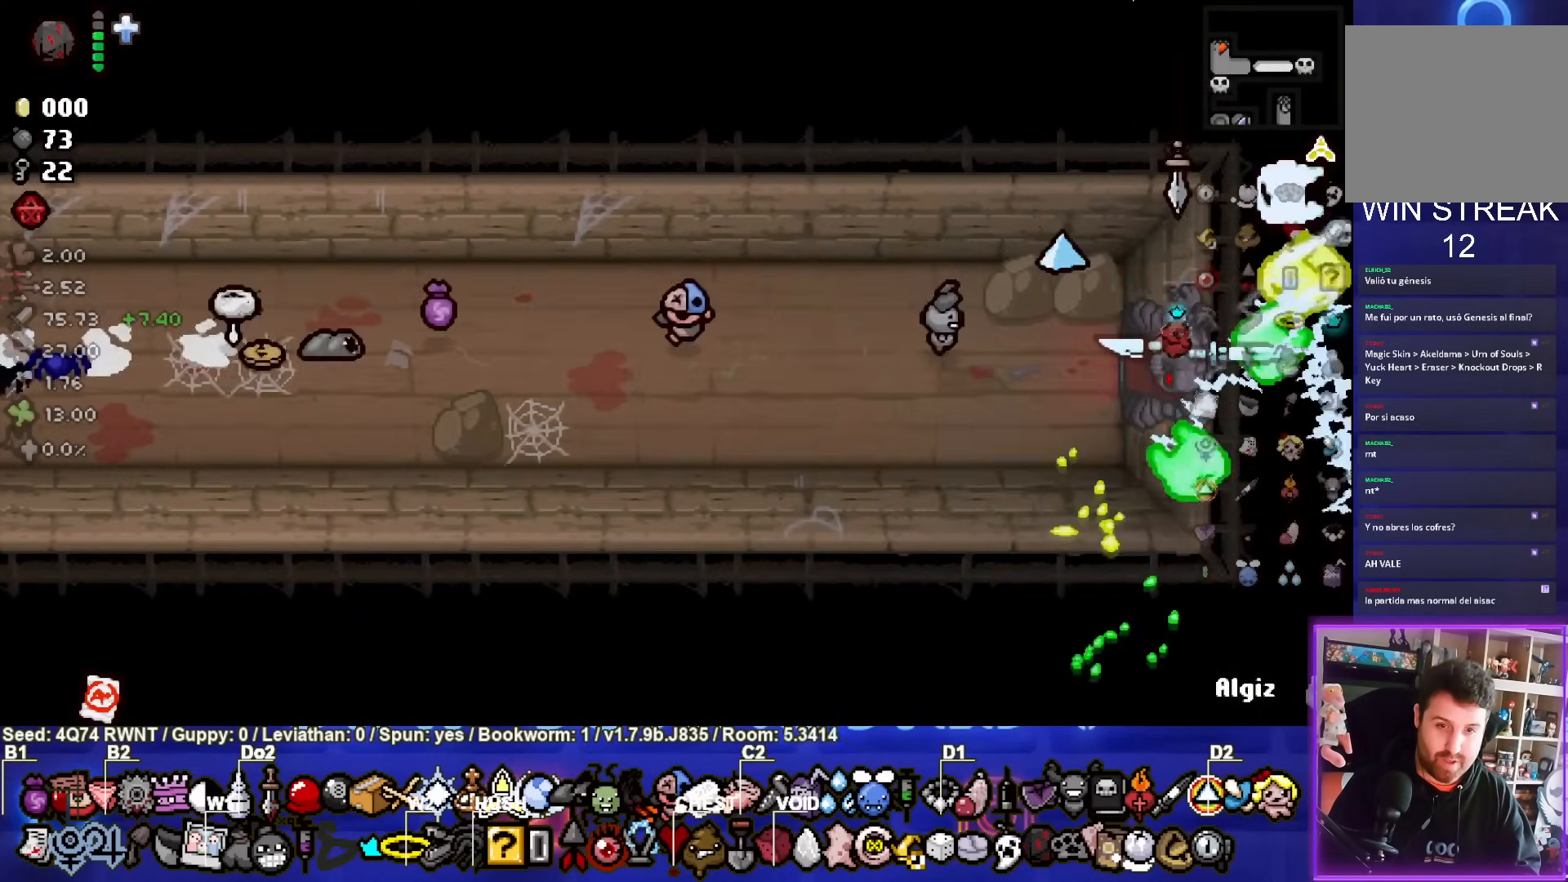
{"buttons": [], "left_stick": "center", "events": [[67, "left_stick", "center"]]}
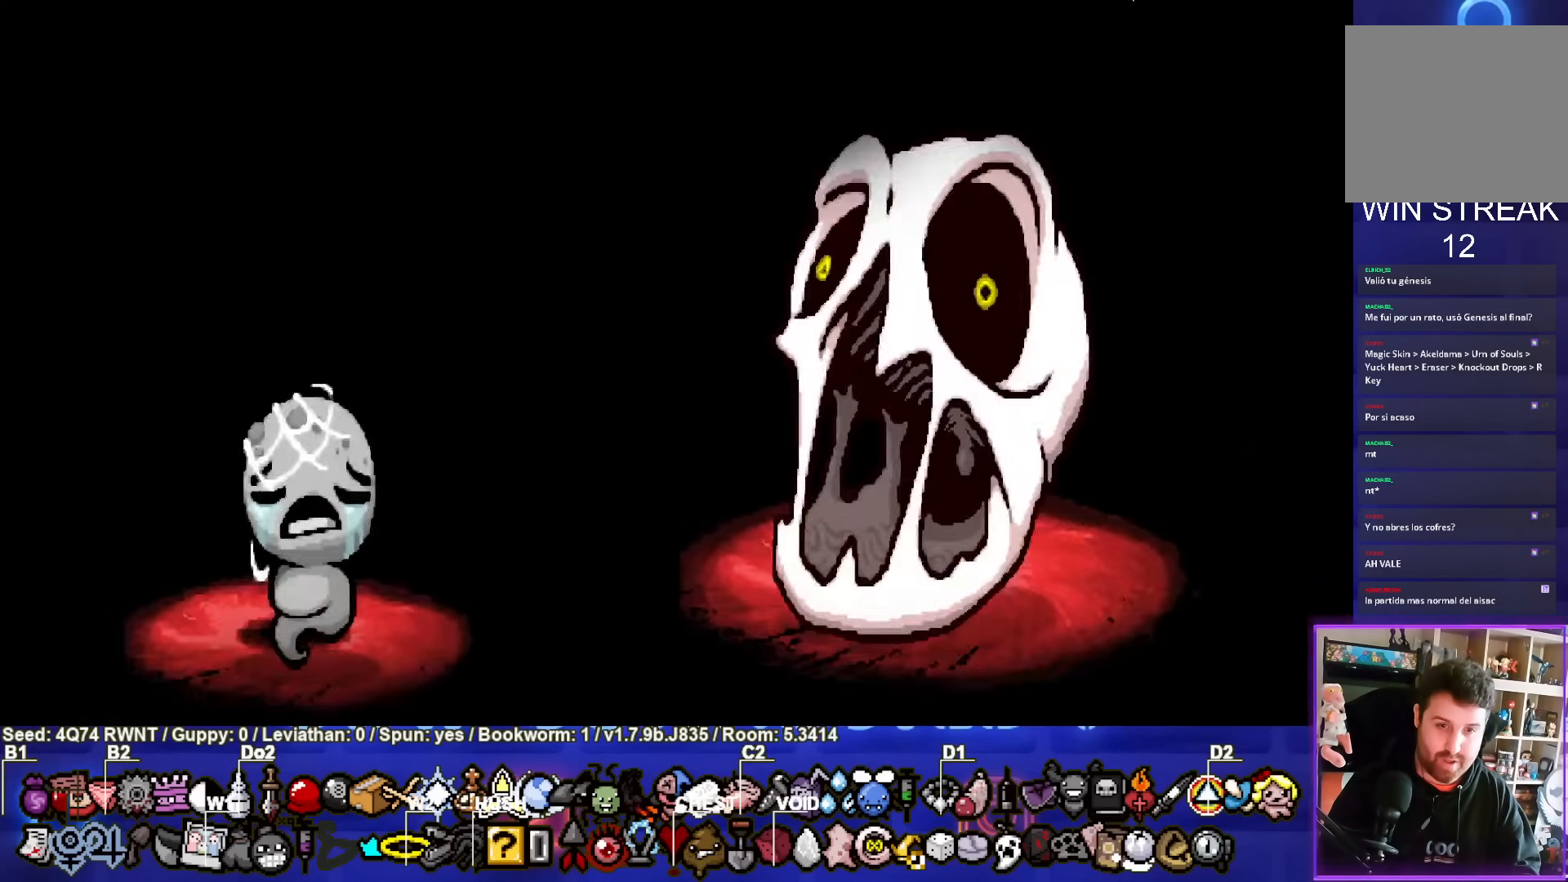
{"buttons": ["CIRCLE"], "left_stick": "down-right", "events": [[17, "CROSS", "down"], [50, "left_stick", "right"], [100, "CROSS", "up"], [200, "CIRCLE", "down"], [250, "left_stick", "center"], [450, "left_stick", "down-right"]]}
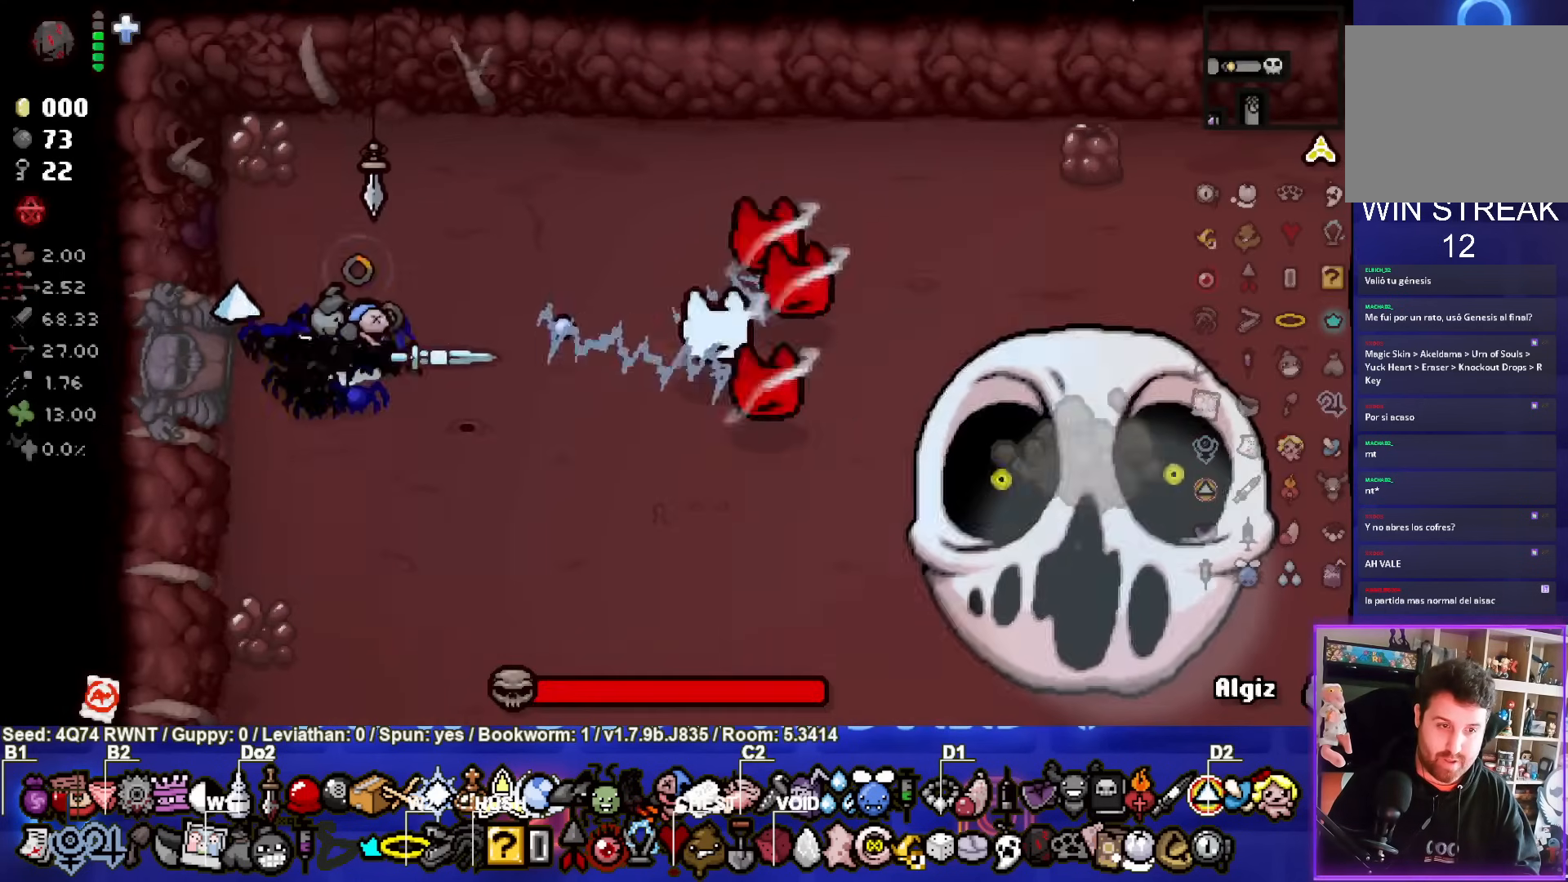
{"buttons": ["CIRCLE"], "left_stick": "right", "events": [[300, "left_stick", "center"], [450, "left_stick", "right"]]}
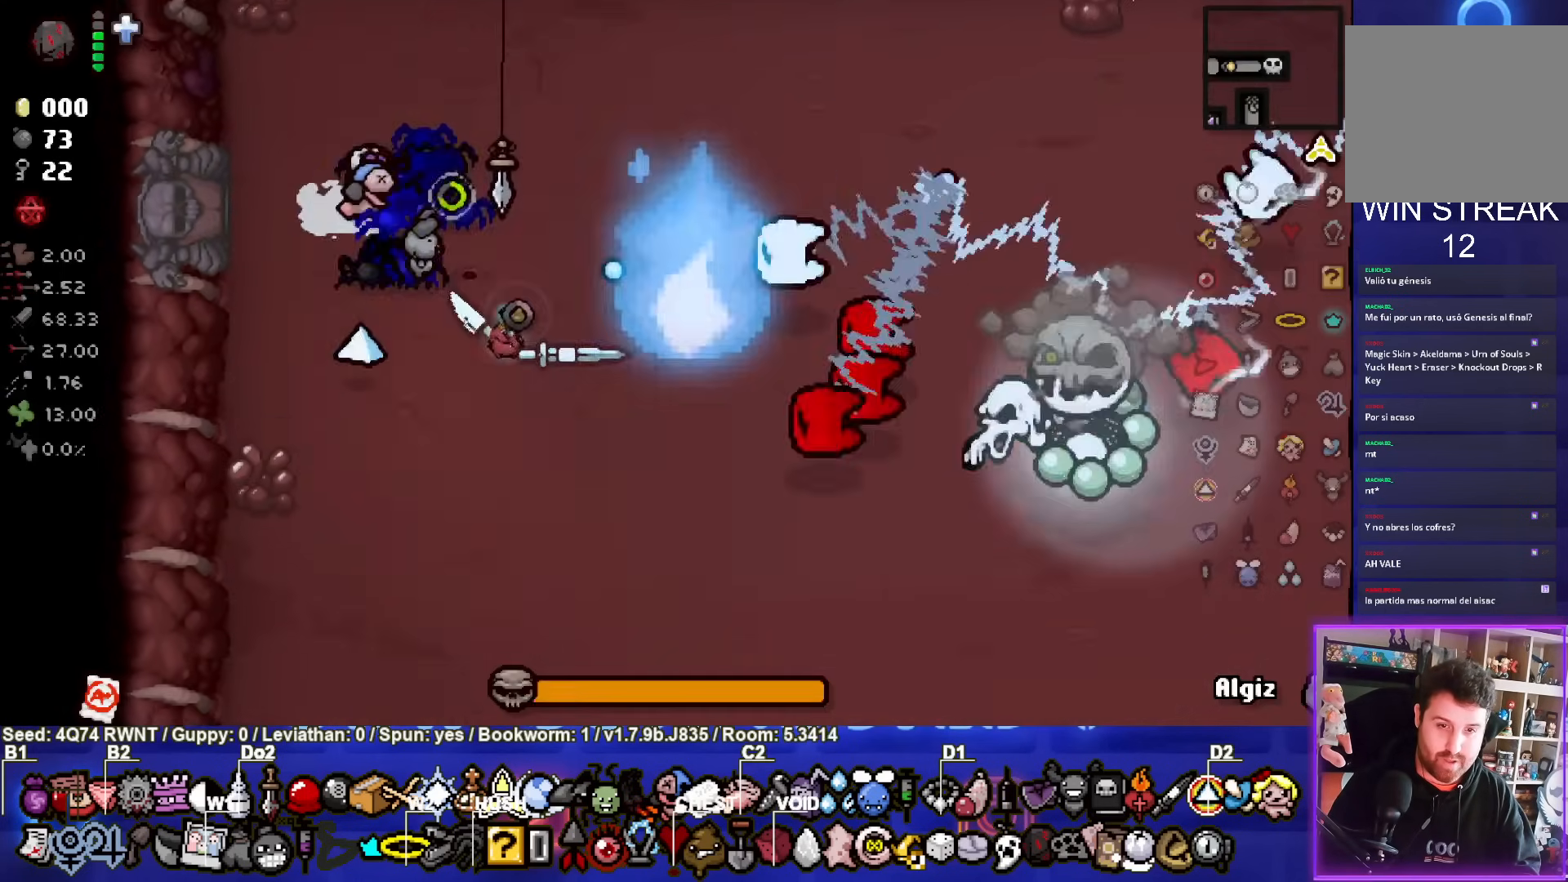
{"buttons": ["CIRCLE"], "left_stick": "center", "events": [[300, "left_stick", "left"], [483, "left_stick", "center"]]}
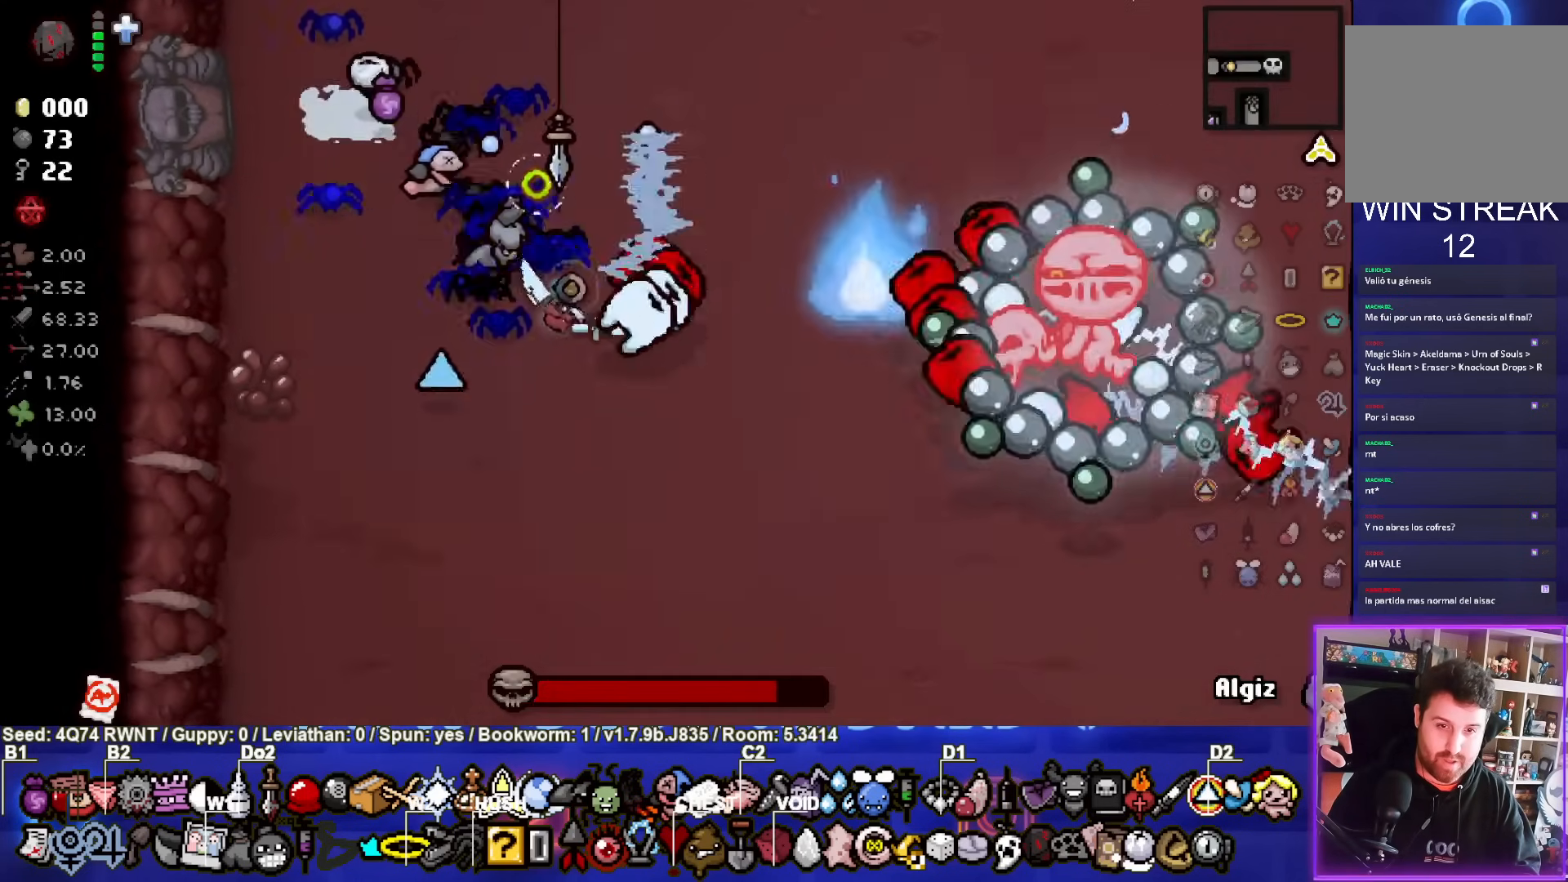
{"buttons": ["CIRCLE"], "left_stick": "center", "events": []}
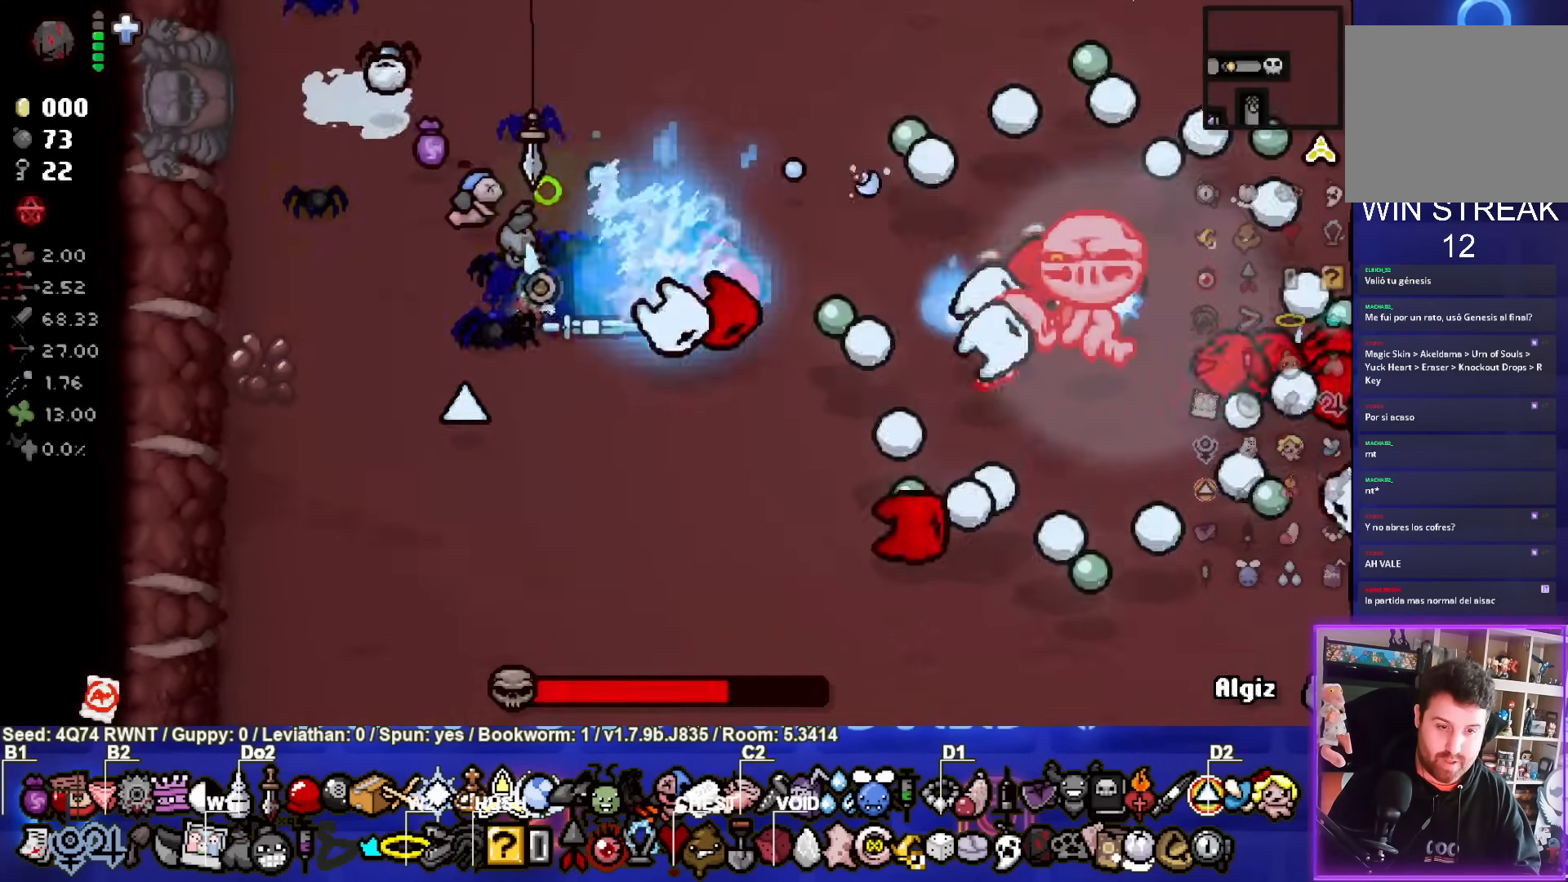
{"buttons": ["CIRCLE"], "left_stick": "center", "events": [[33, "left_stick", "down-left"], [167, "left_stick", "center"]]}
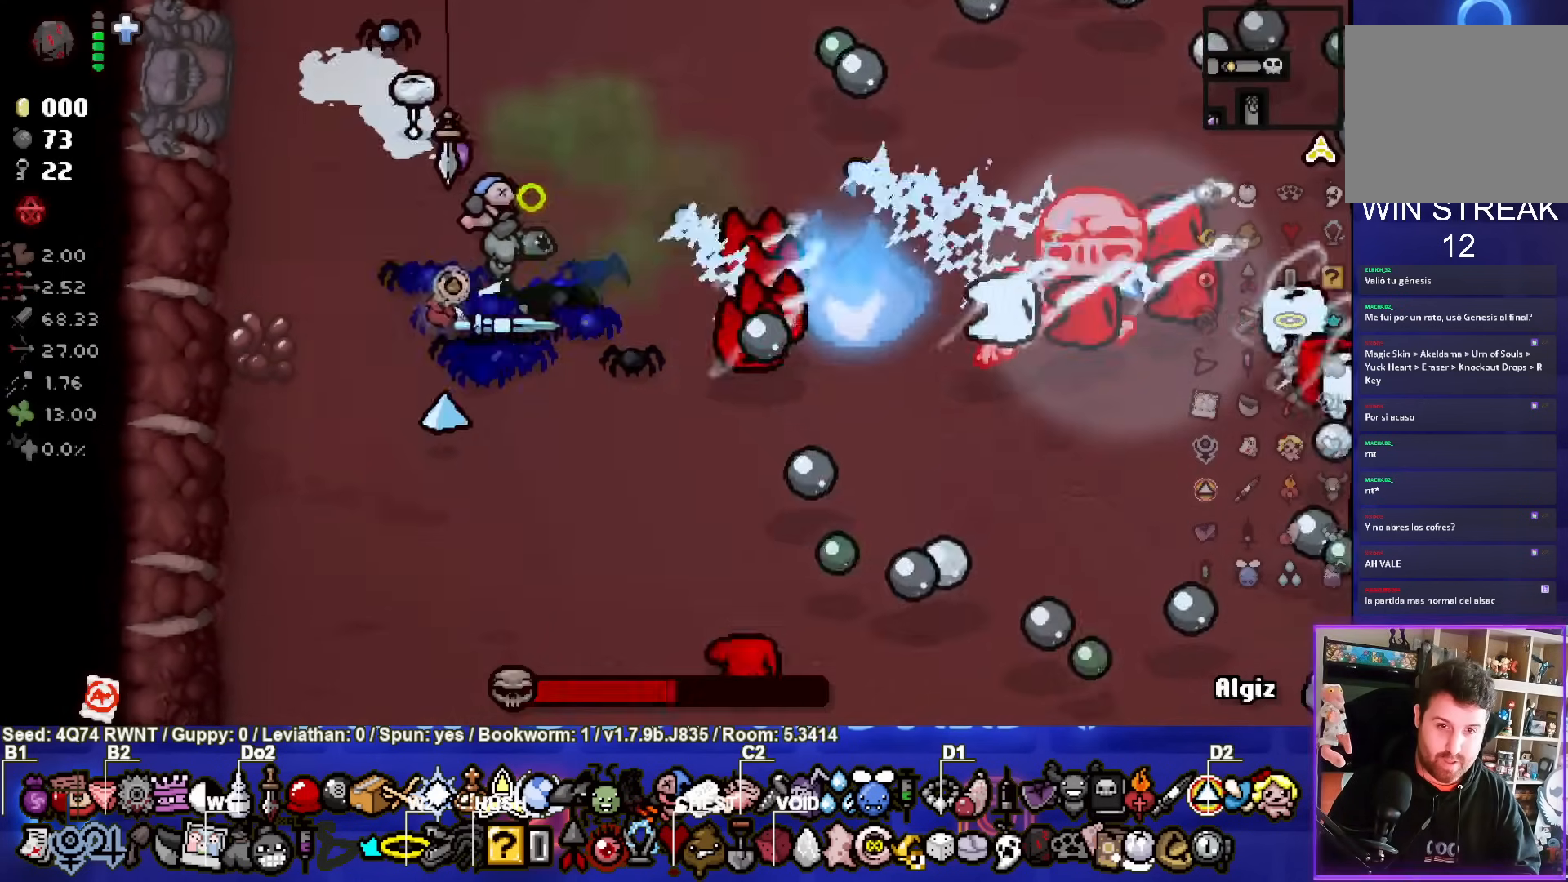
{"buttons": ["CIRCLE"], "left_stick": "center", "events": [[217, "left_stick", "left"], [317, "left_stick", "center"]]}
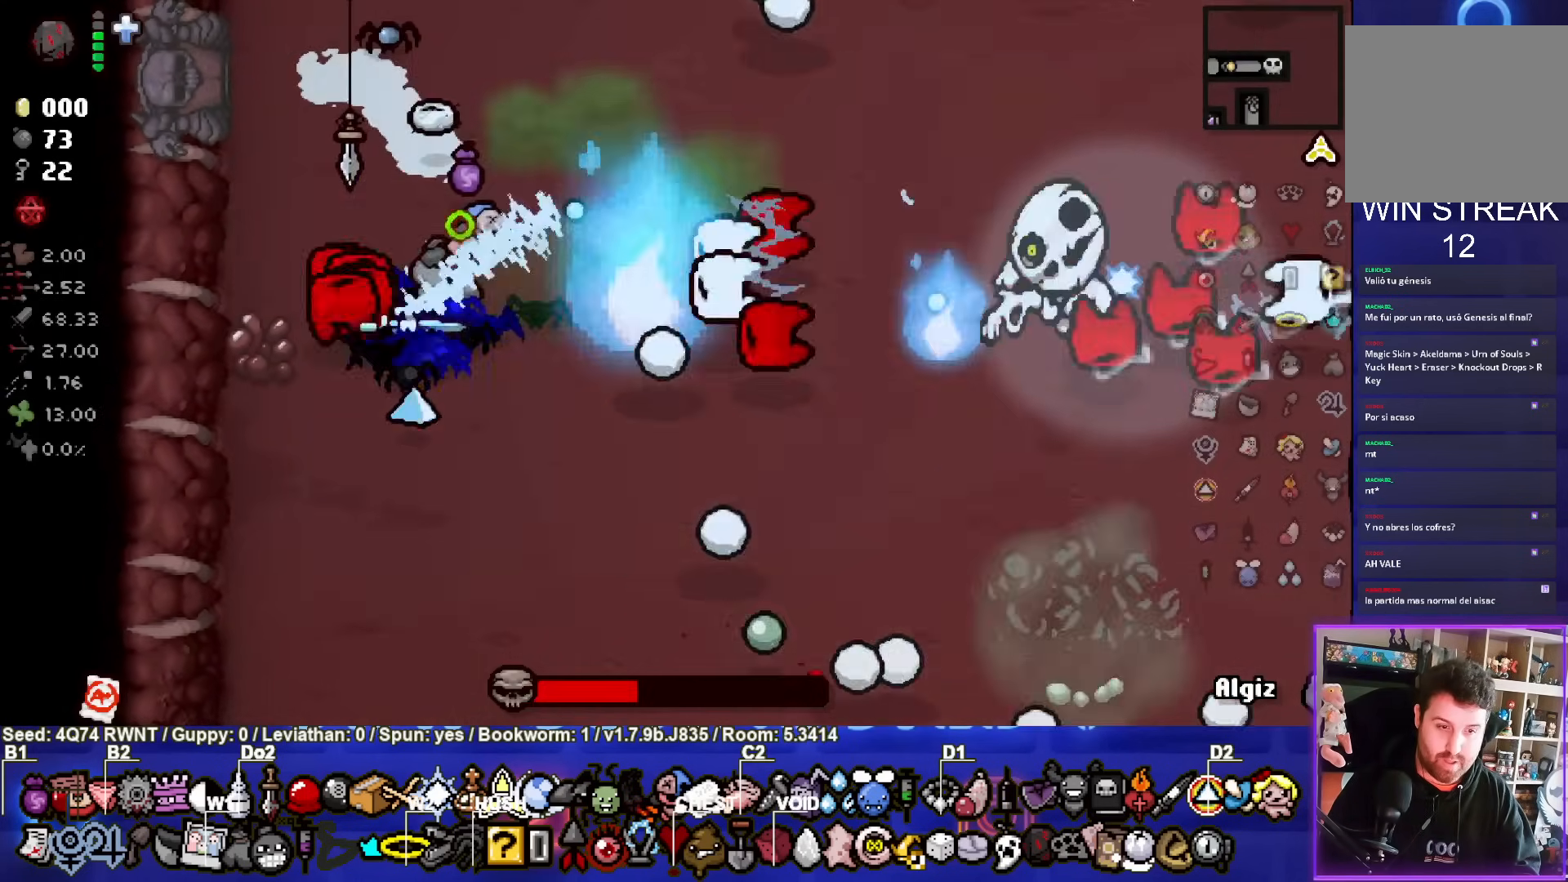
{"buttons": ["CIRCLE"], "left_stick": "center", "events": []}
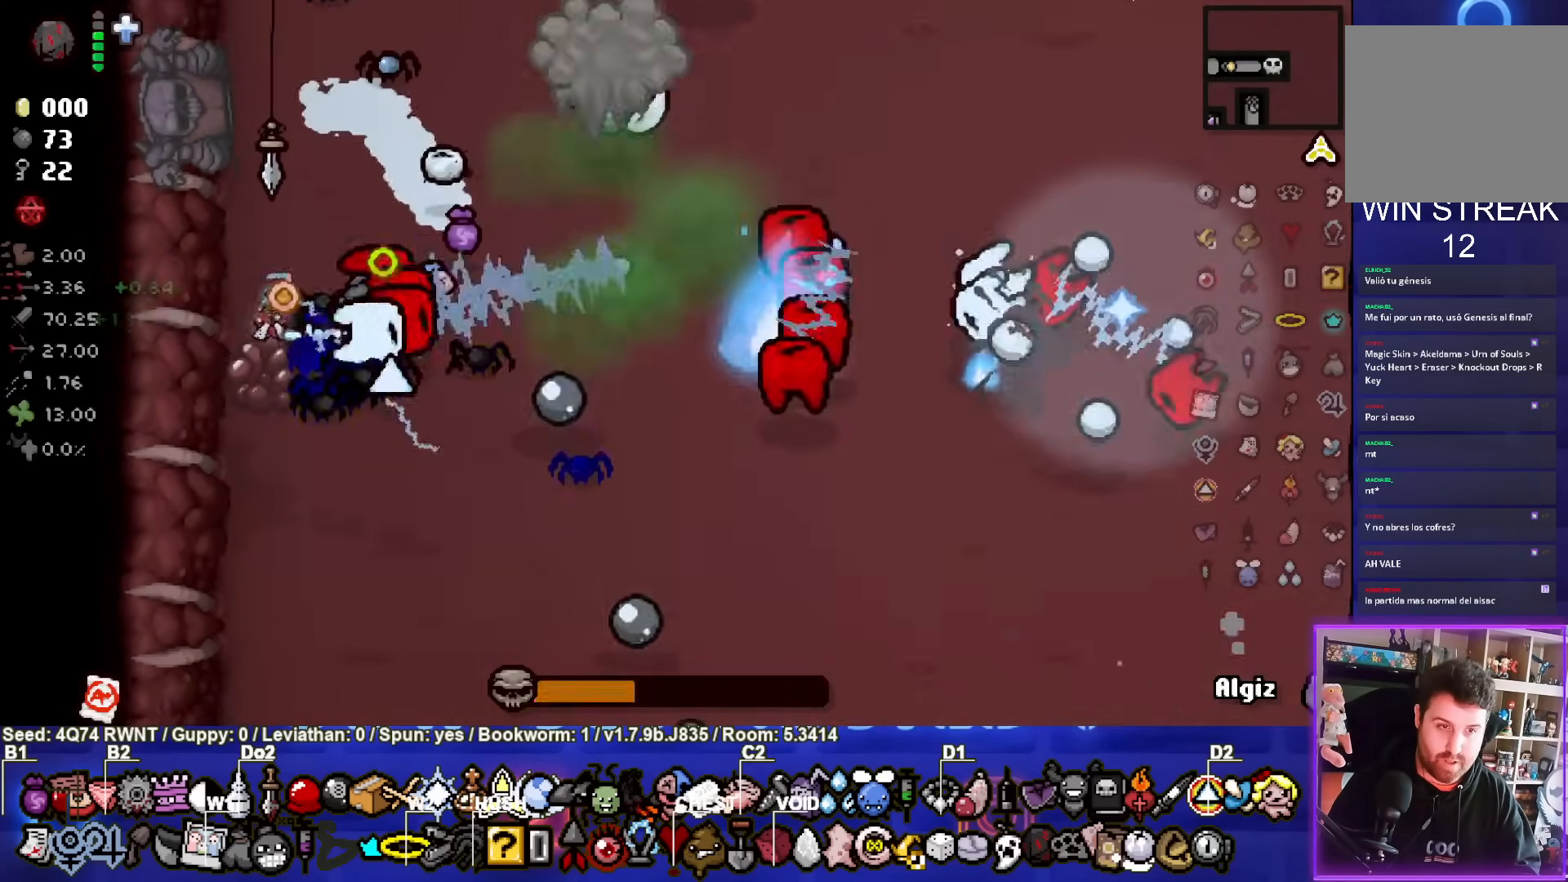
{"buttons": ["CIRCLE"], "left_stick": "up", "events": [[67, "left_stick", "up"], [233, "R1", "down"], [333, "R1", "up"]]}
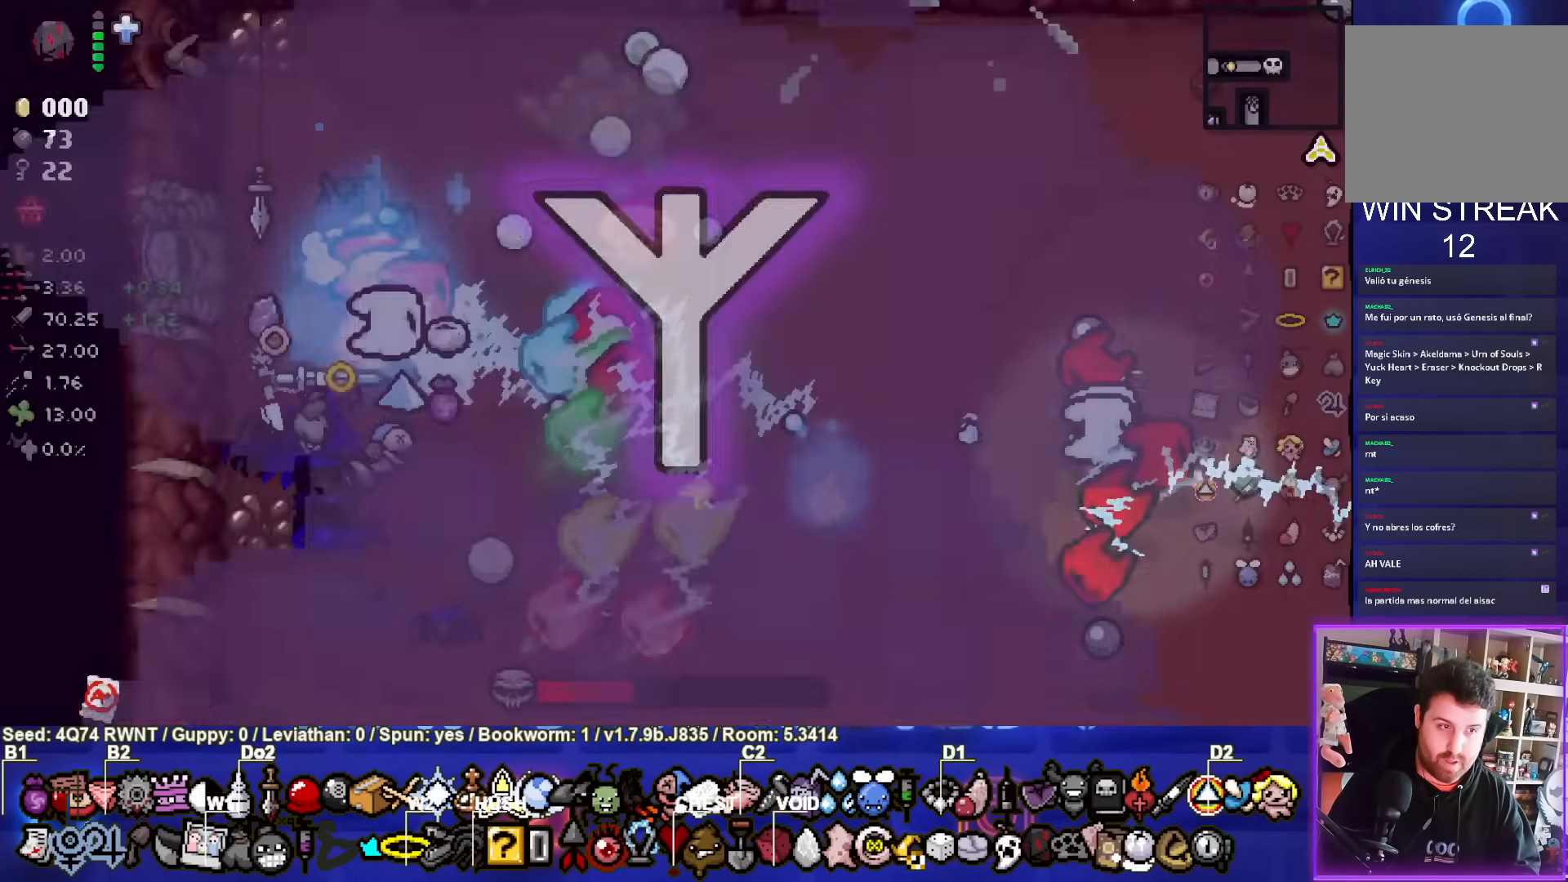
{"buttons": ["CIRCLE"], "left_stick": "up-right", "events": [[33, "CIRCLE", "up"], [67, "left_stick", "center"], [300, "left_stick", "up-right"], [317, "CIRCLE", "down"]]}
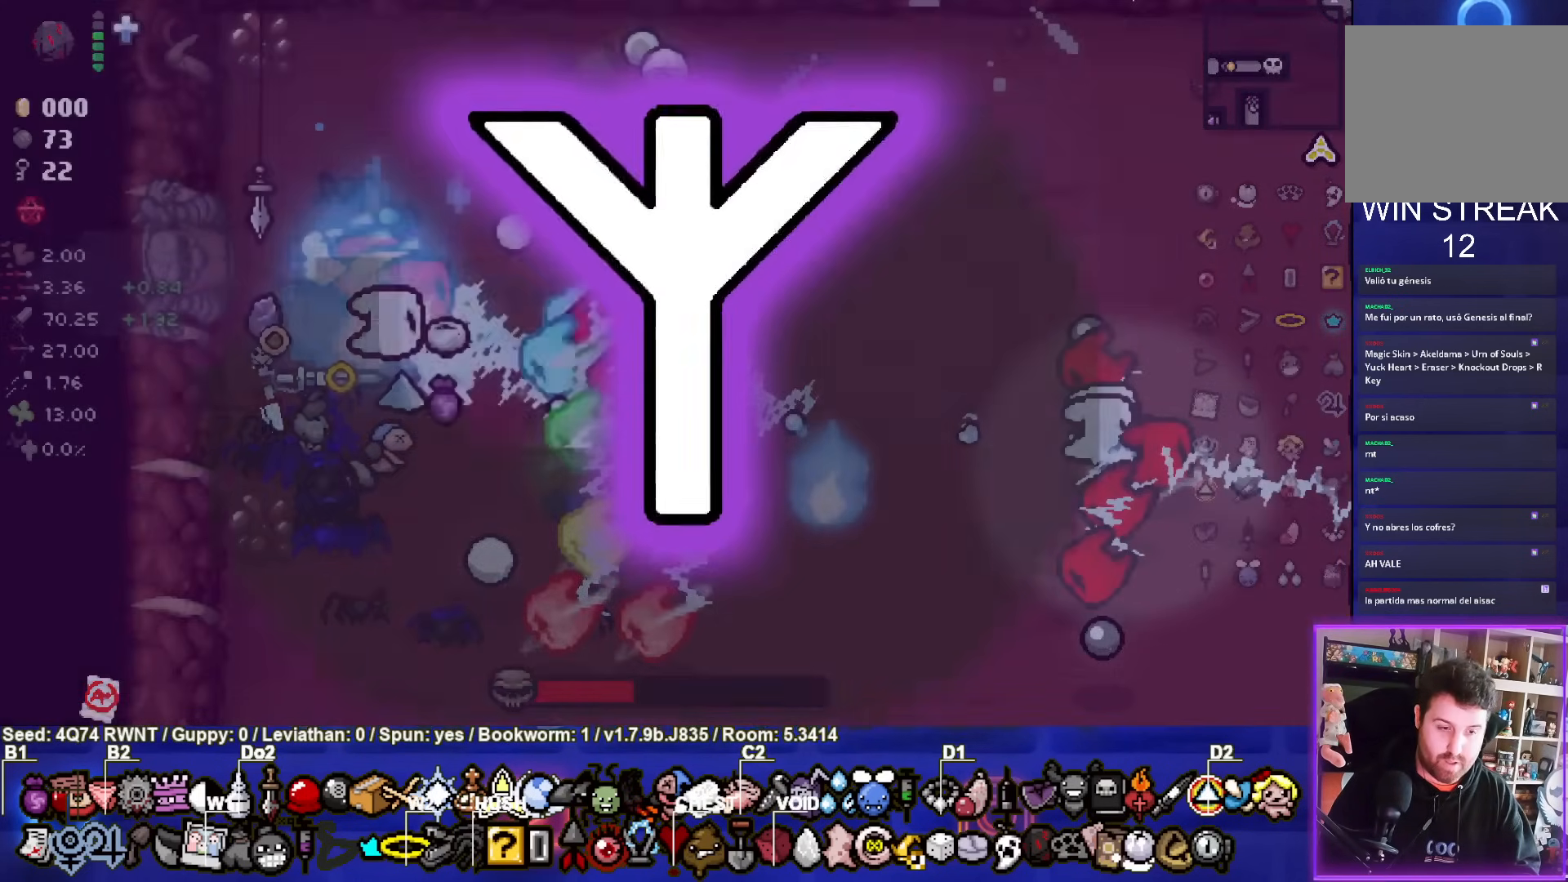
{"buttons": ["CIRCLE"], "left_stick": "up-right", "events": []}
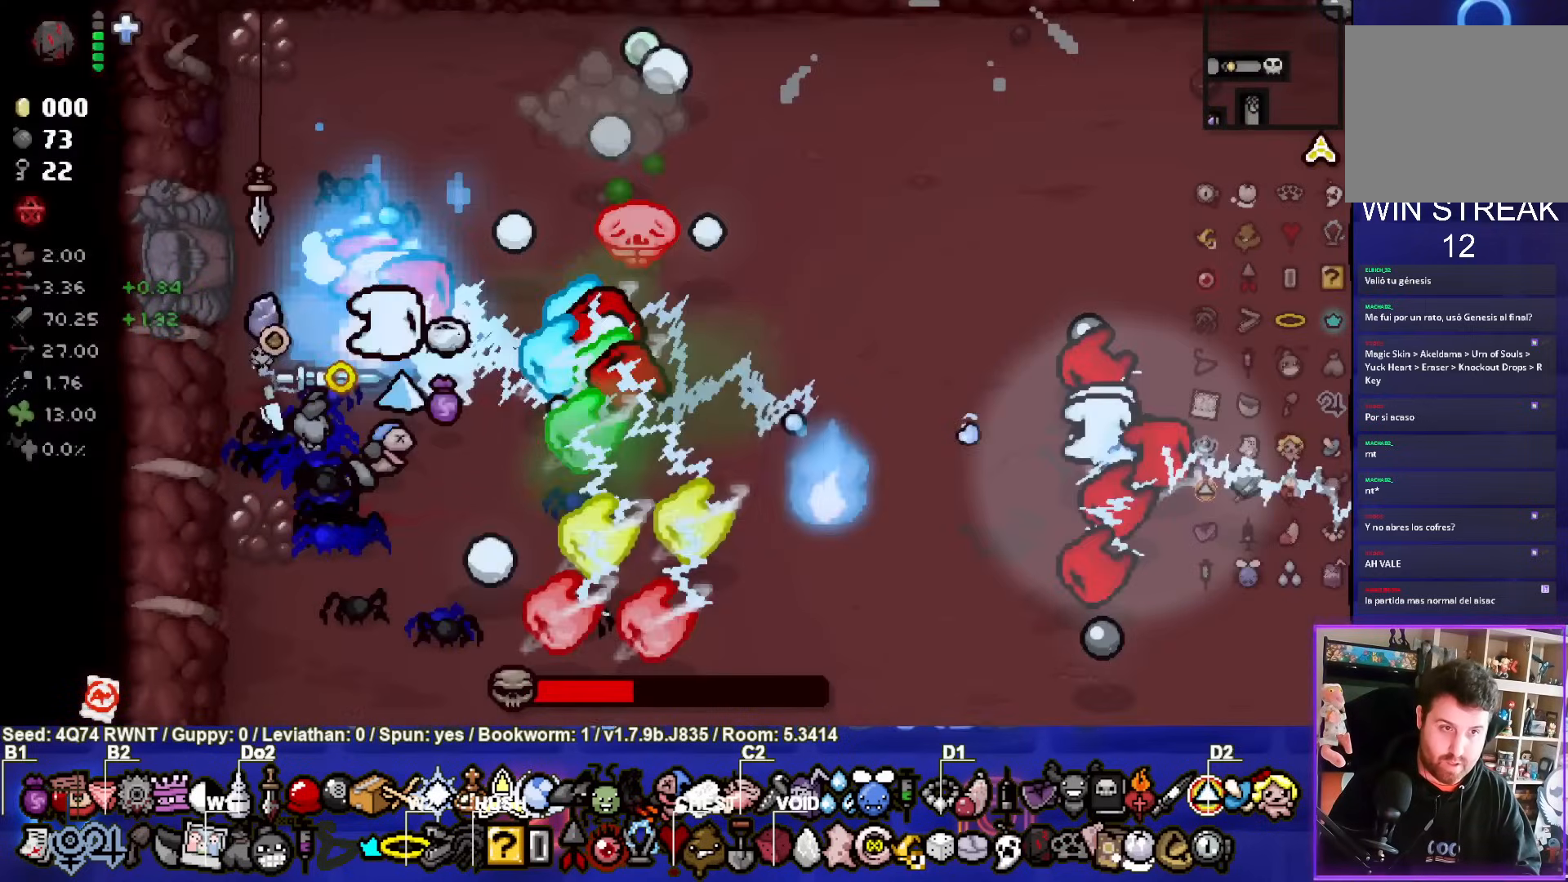
{"buttons": ["CIRCLE"], "left_stick": "up-right"}
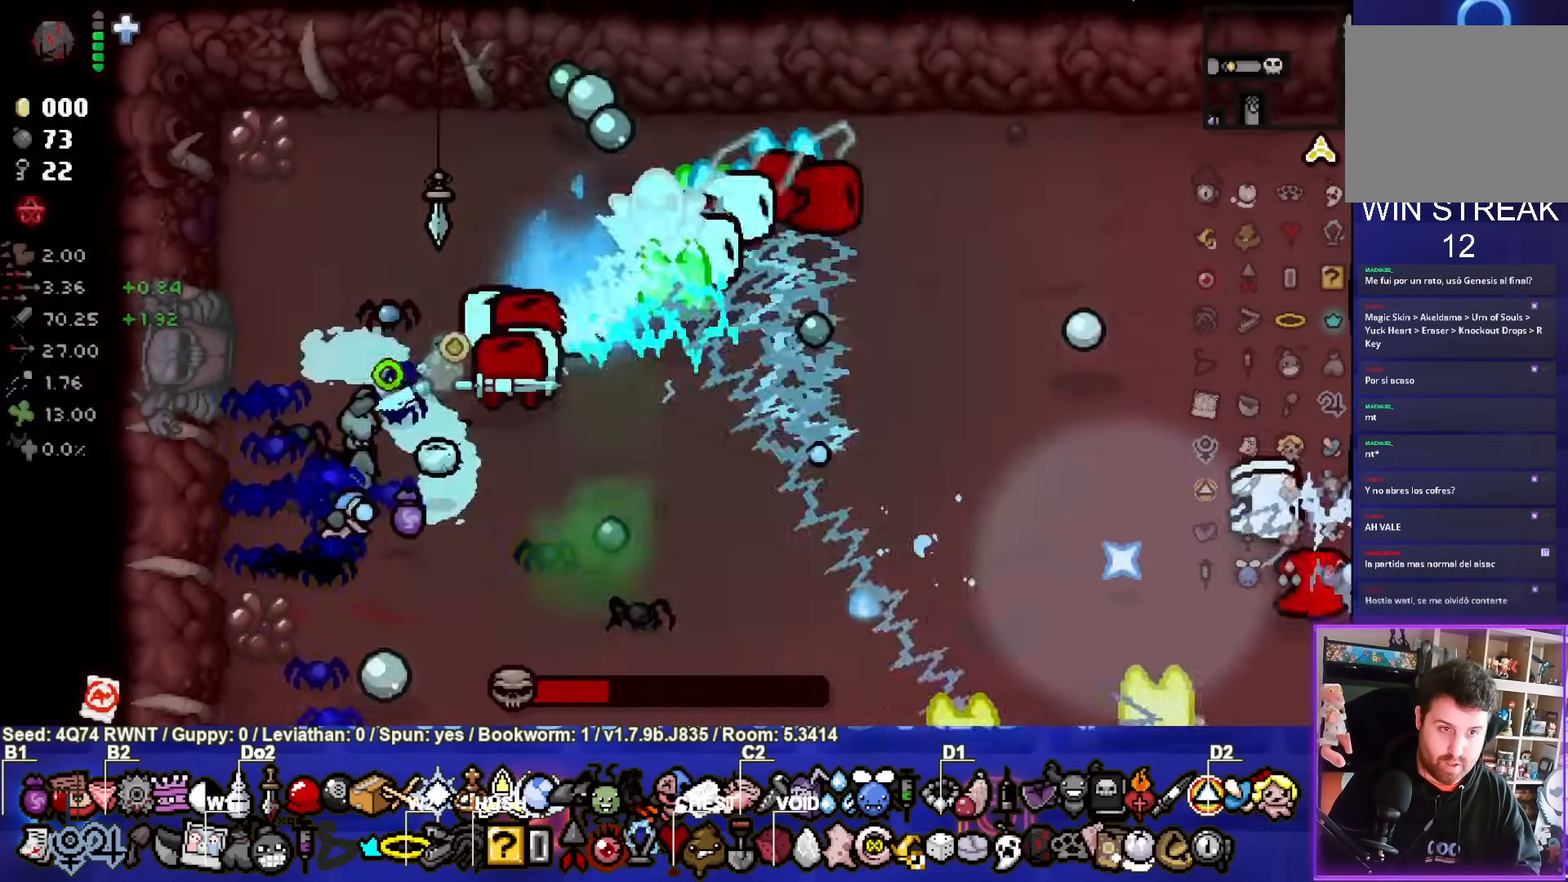
{"buttons": ["CIRCLE"], "left_stick": "down-right"}
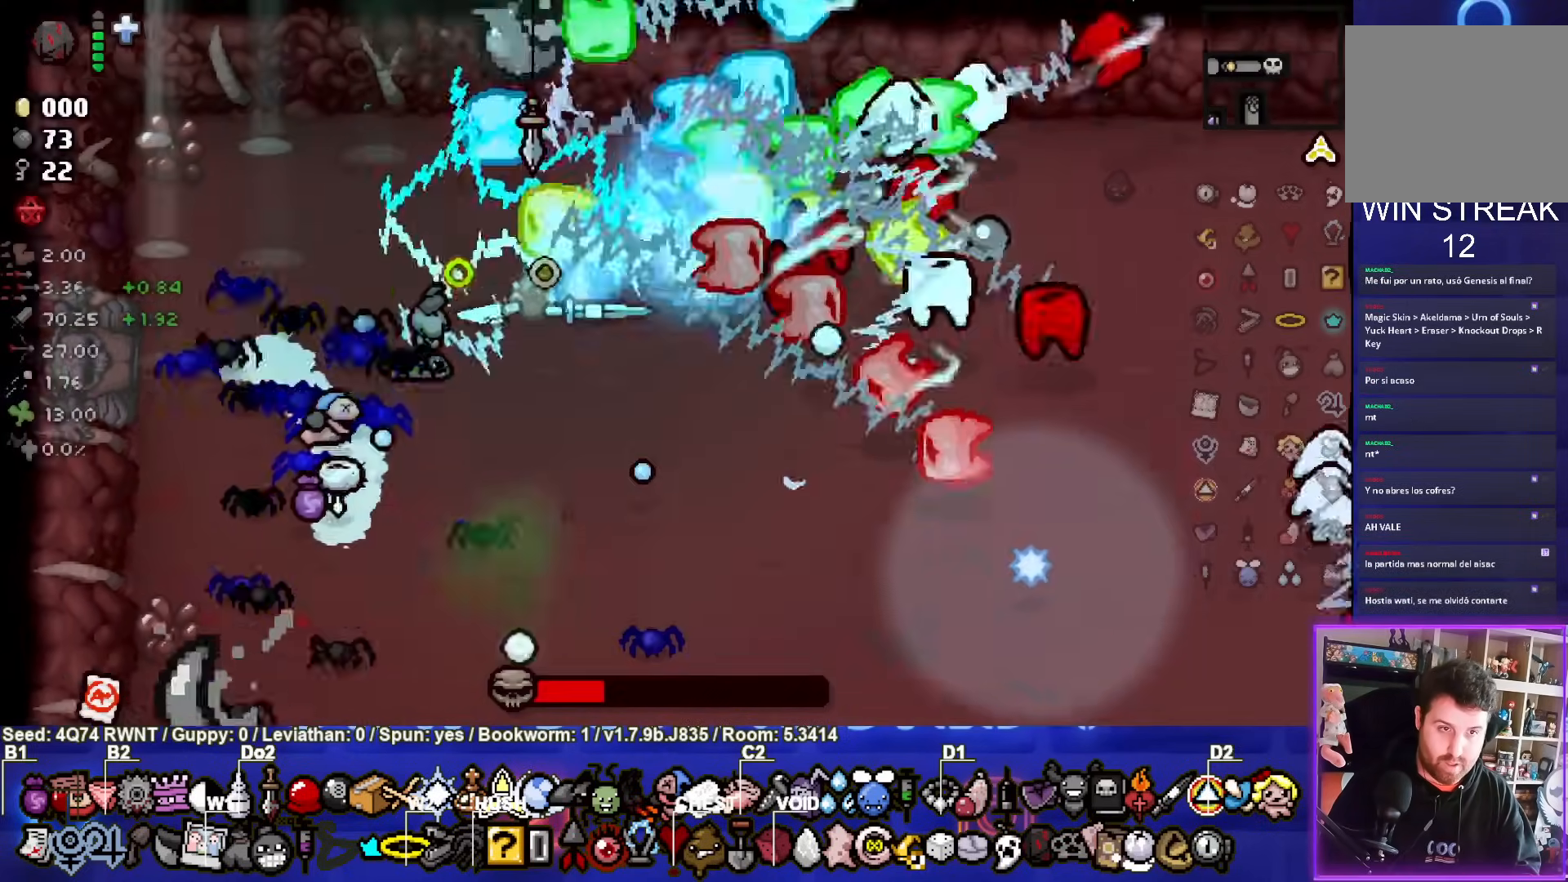
{"buttons": ["CIRCLE"], "left_stick": "down-right", "events": [[283, "CIRCLE", "up"], [467, "CIRCLE", "down"]]}
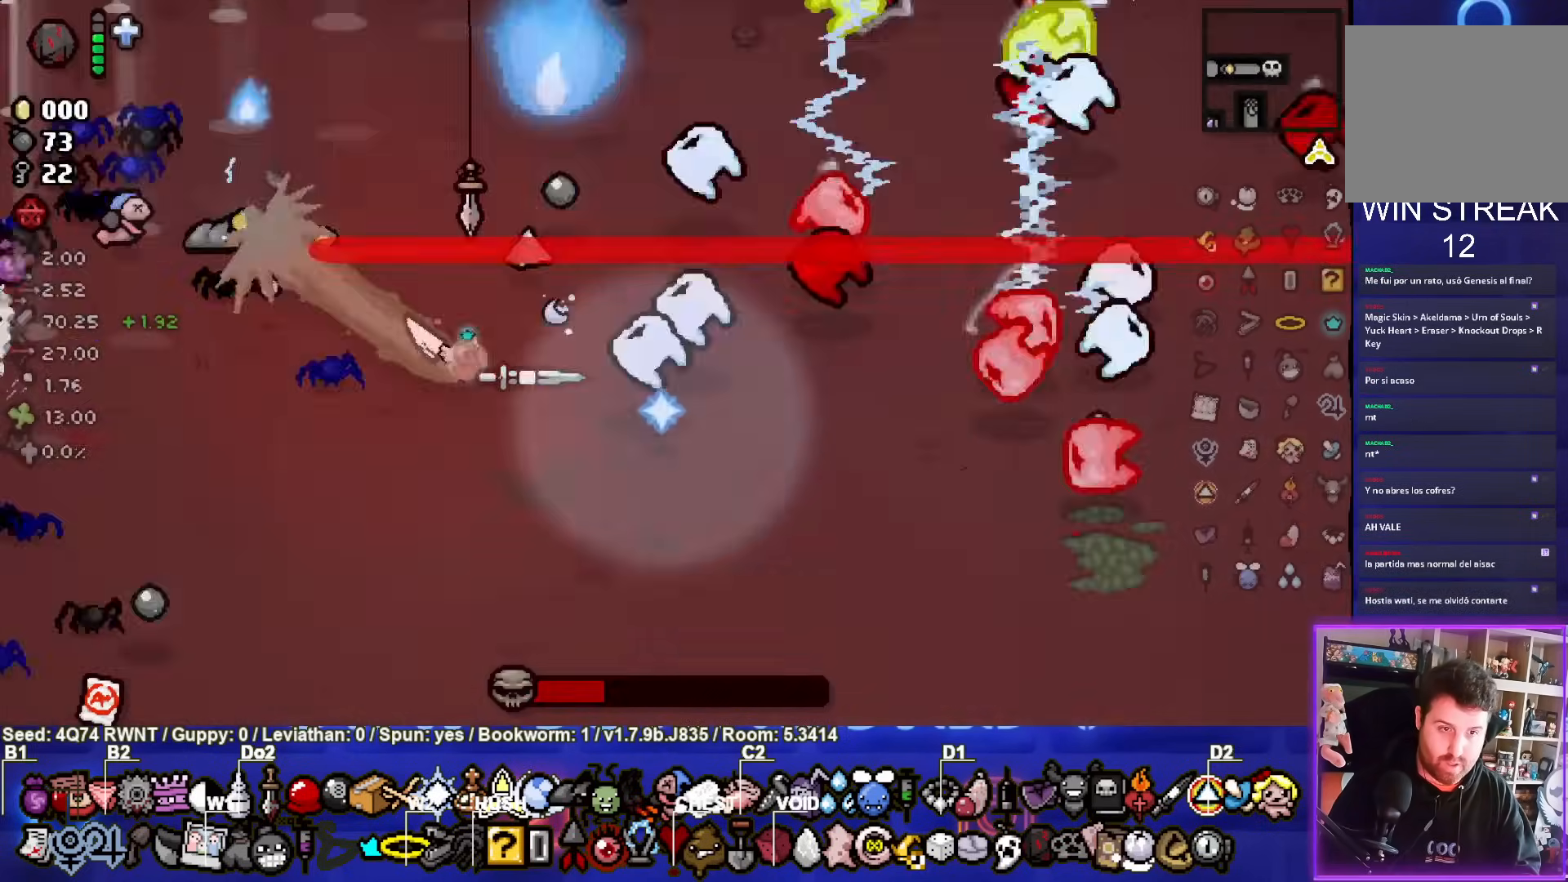
{"buttons": ["CIRCLE"], "left_stick": "down-left", "events": [[100, "left_stick", "center"], [400, "left_stick", "up"], [500, "left_stick", "down-left"]]}
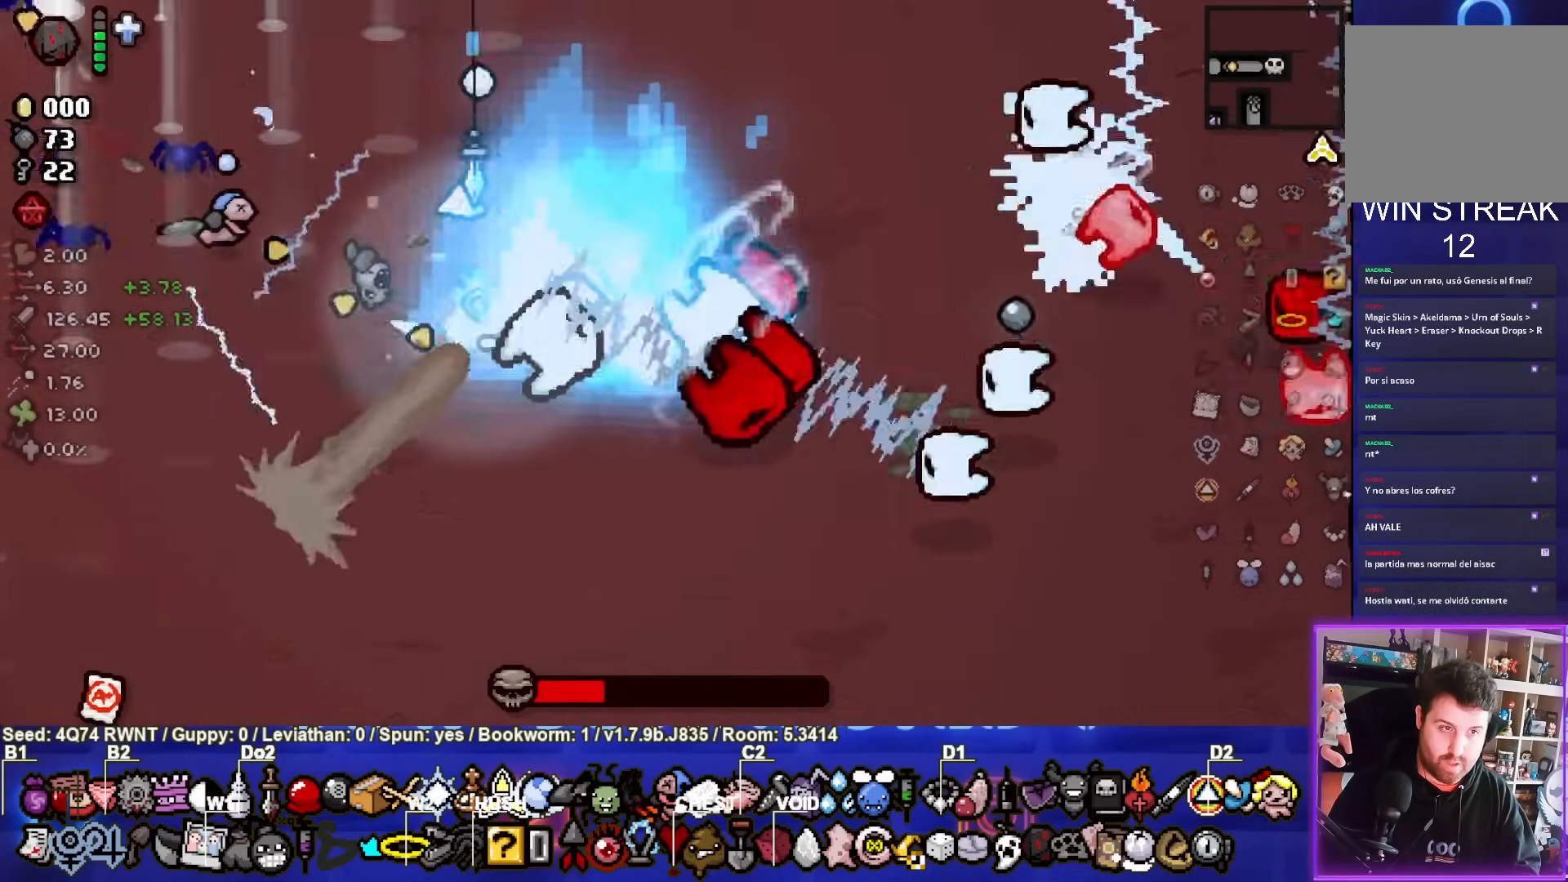
{"buttons": ["CIRCLE"], "left_stick": "down-left", "events": []}
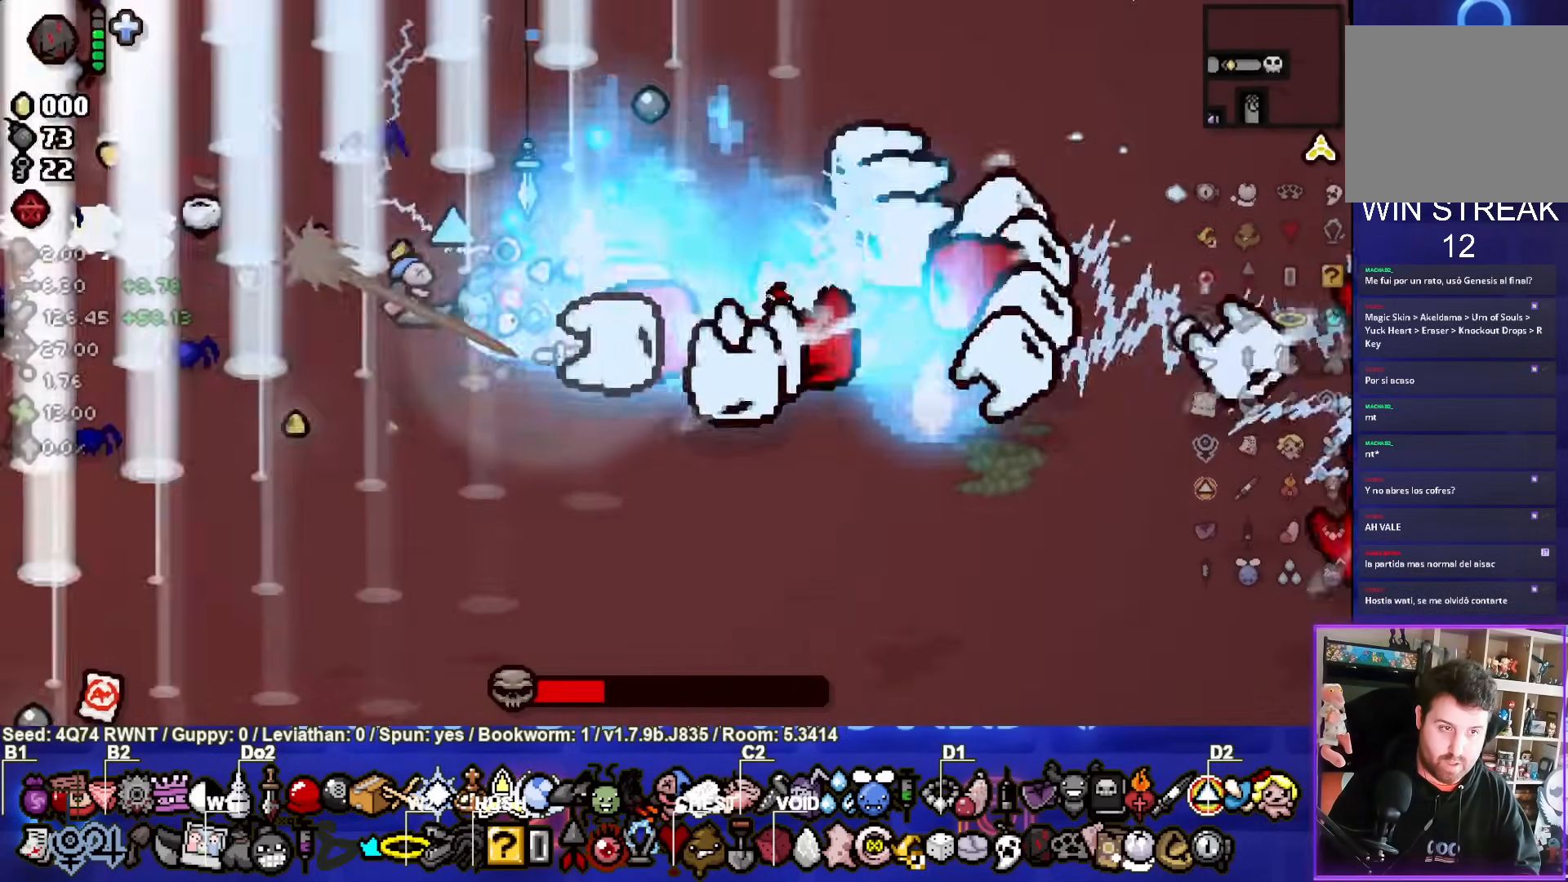
{"buttons": ["CROSS"], "left_stick": "down", "events": [[50, "CROSS", "down"], [100, "CIRCLE", "up"], [133, "left_stick", "up"], [333, "left_stick", "down-left"], [433, "left_stick", "down"]]}
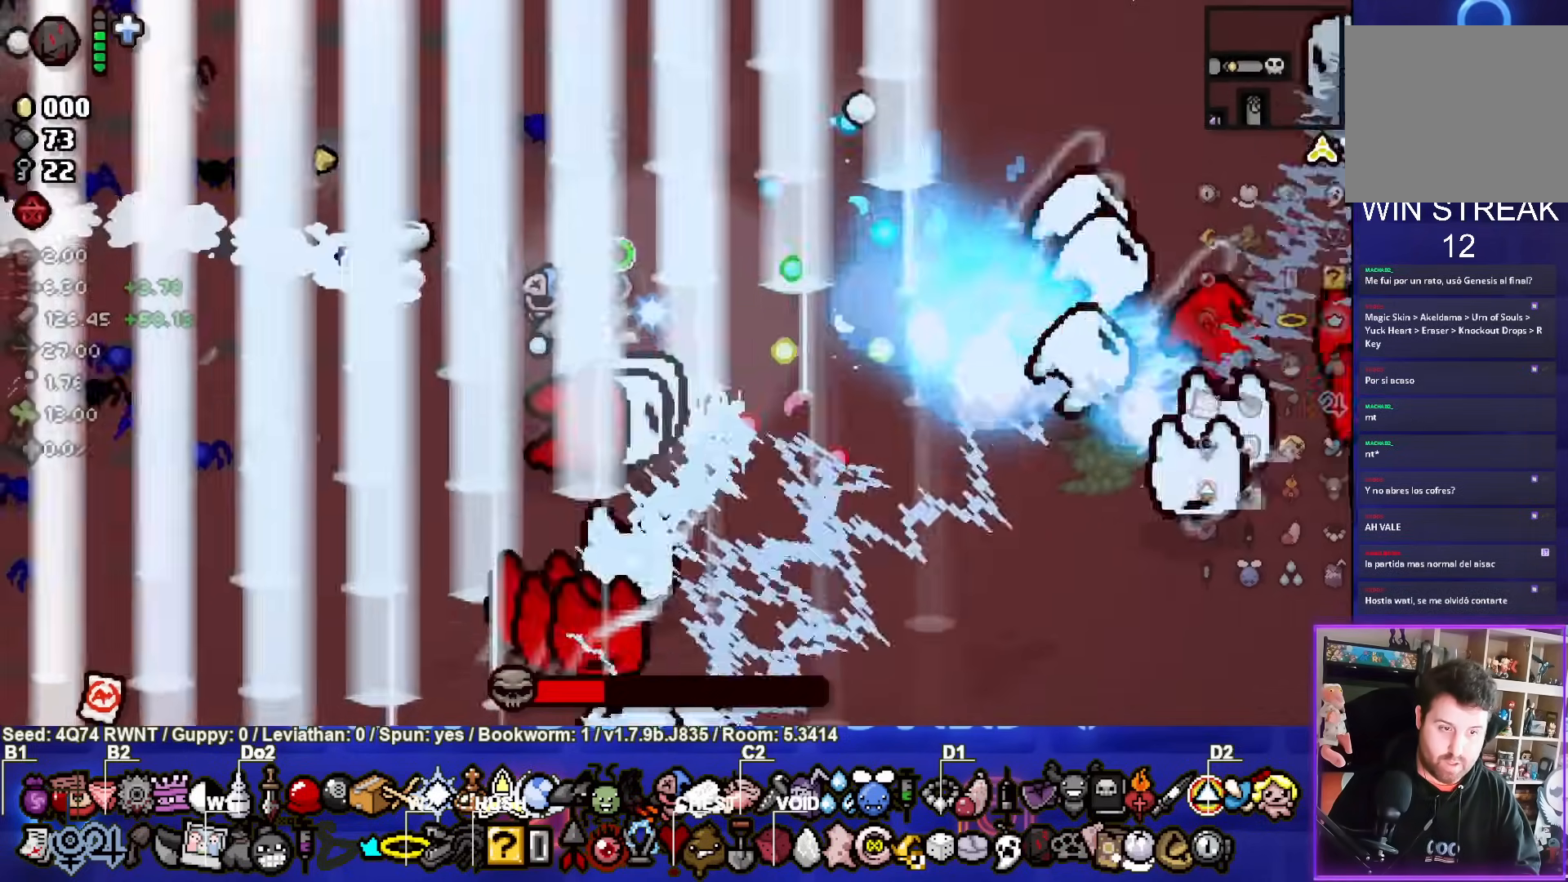
{"buttons": ["SQUARE"], "left_stick": "down-left", "events": [[33, "SQUARE", "down"], [83, "CROSS", "up"], [117, "left_stick", "up-right"], [267, "left_stick", "down-left"]]}
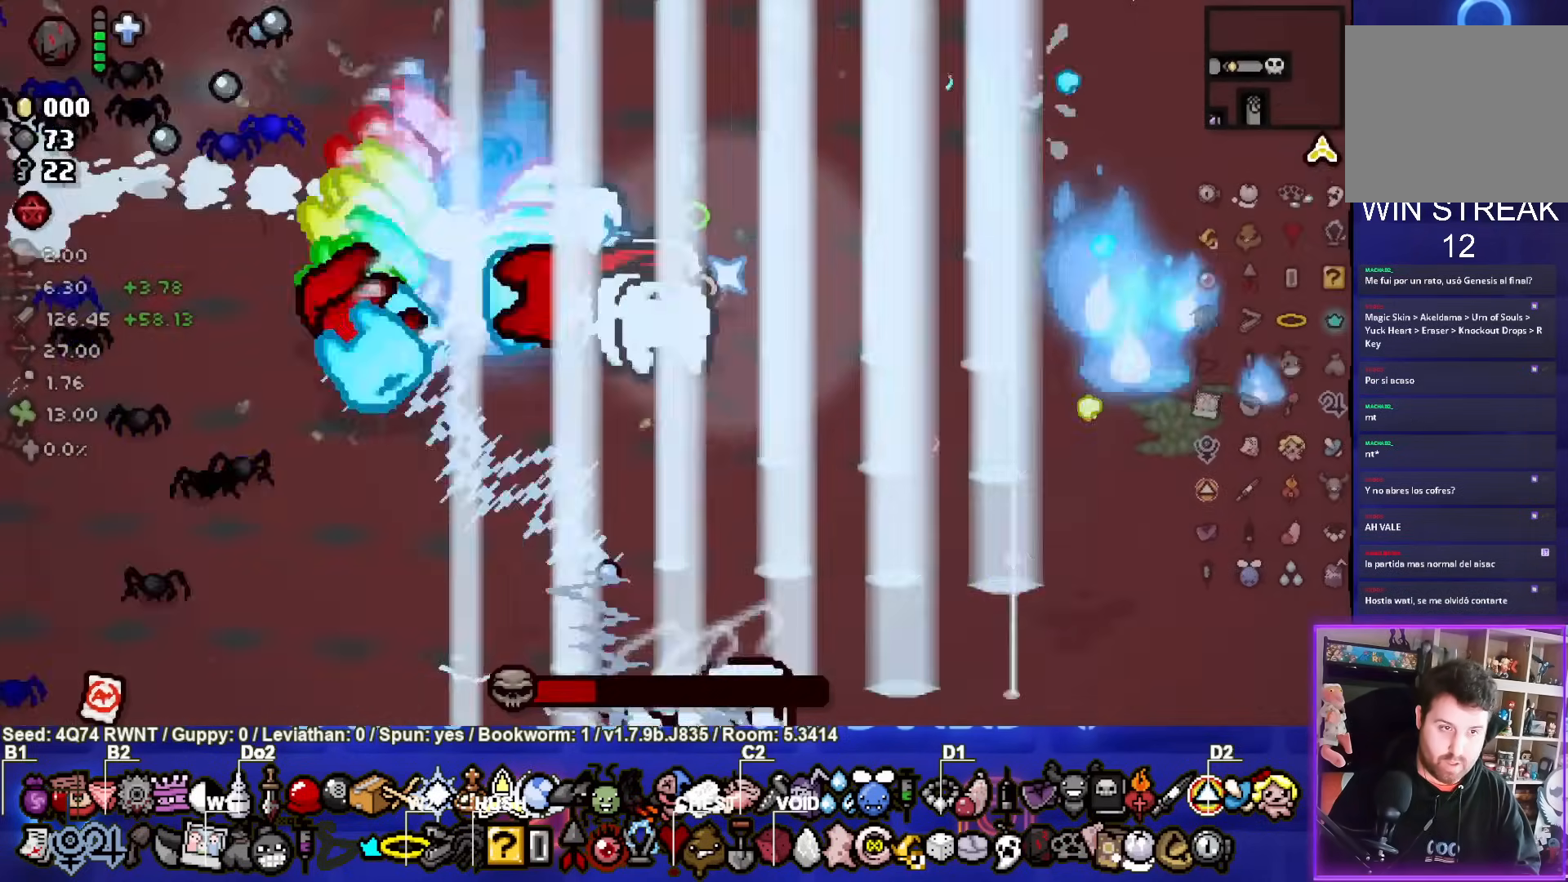
{"buttons": ["SQUARE"], "left_stick": "down-left", "events": [[67, "left_stick", "up-right"], [367, "left_stick", "down-left"]]}
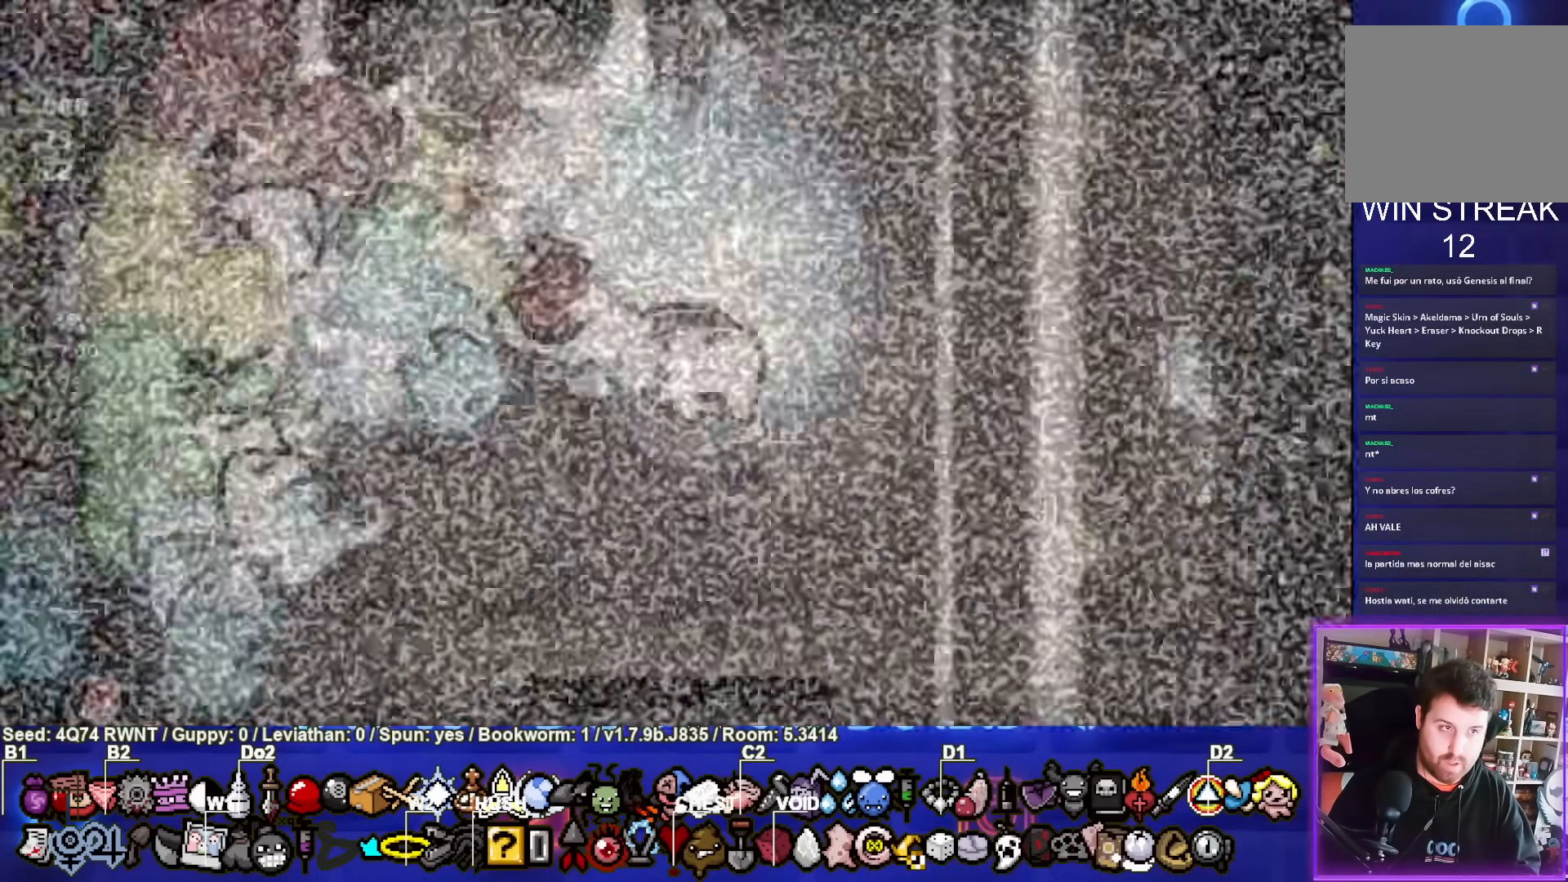
{"buttons": [], "left_stick": "down-left", "events": [[67, "left_stick", "up-right"], [183, "left_stick", "down-left"], [333, "SQUARE", "up"]]}
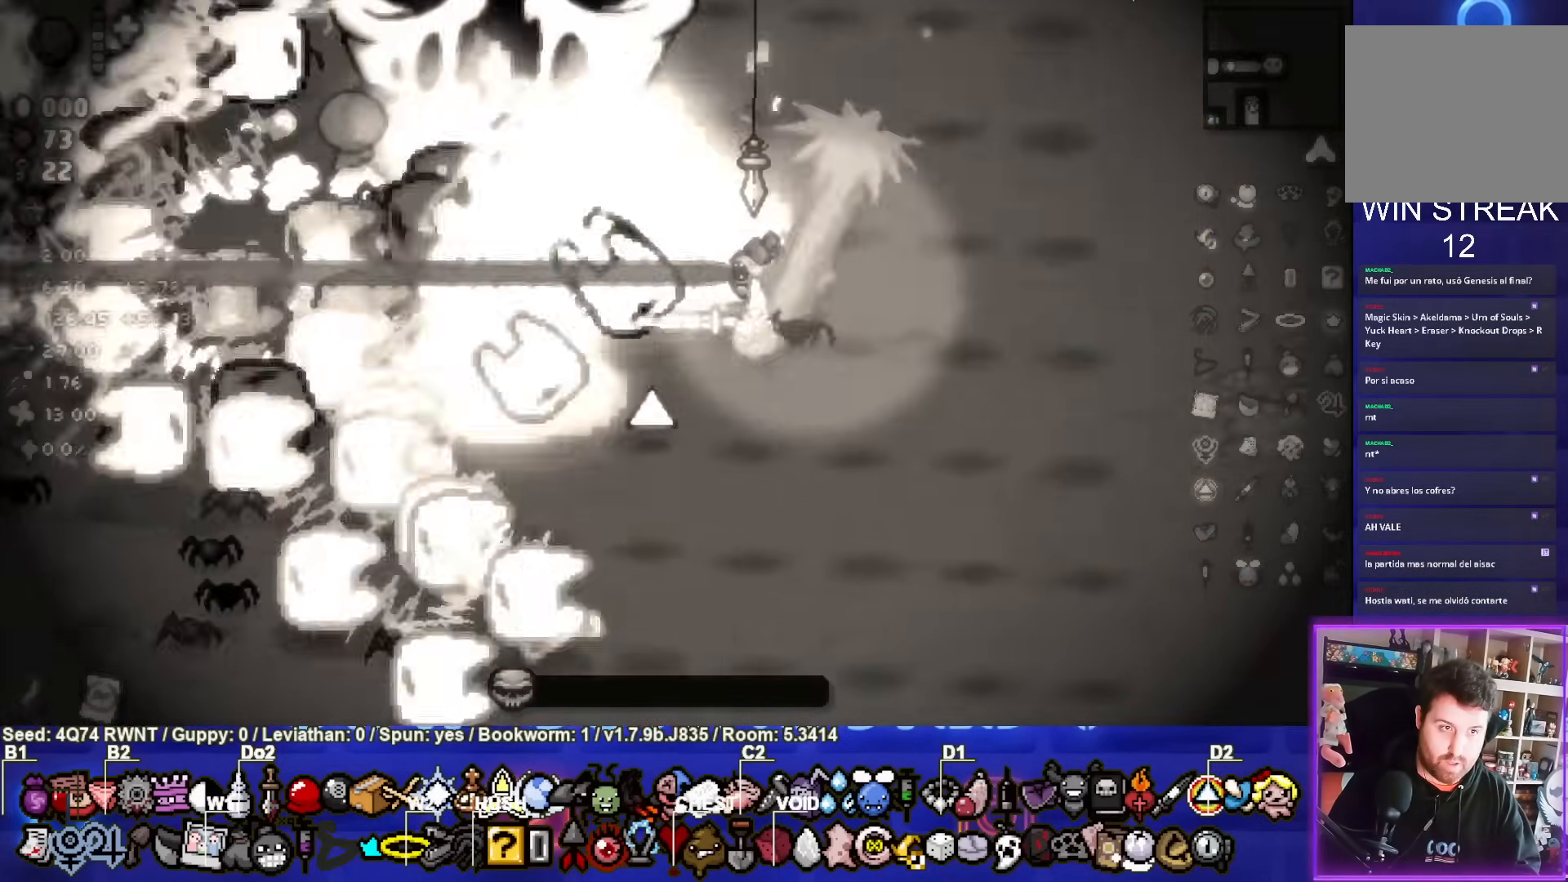
{"buttons": [], "left_stick": "left", "events": [[167, "left_stick", "left"]]}
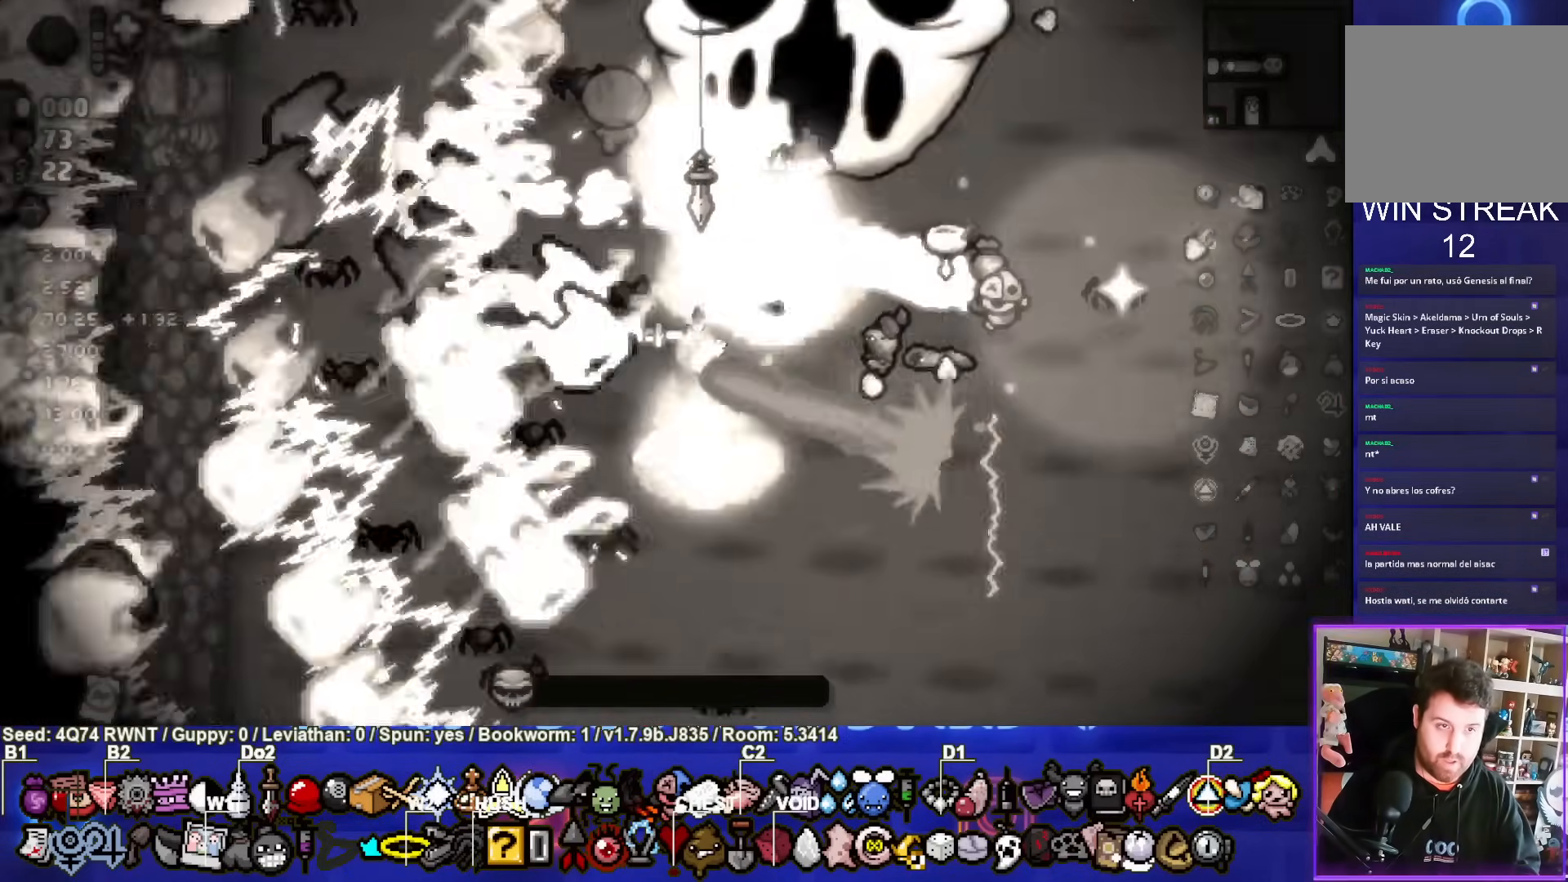
{"buttons": [], "left_stick": "center", "events": [[267, "left_stick", "center"]]}